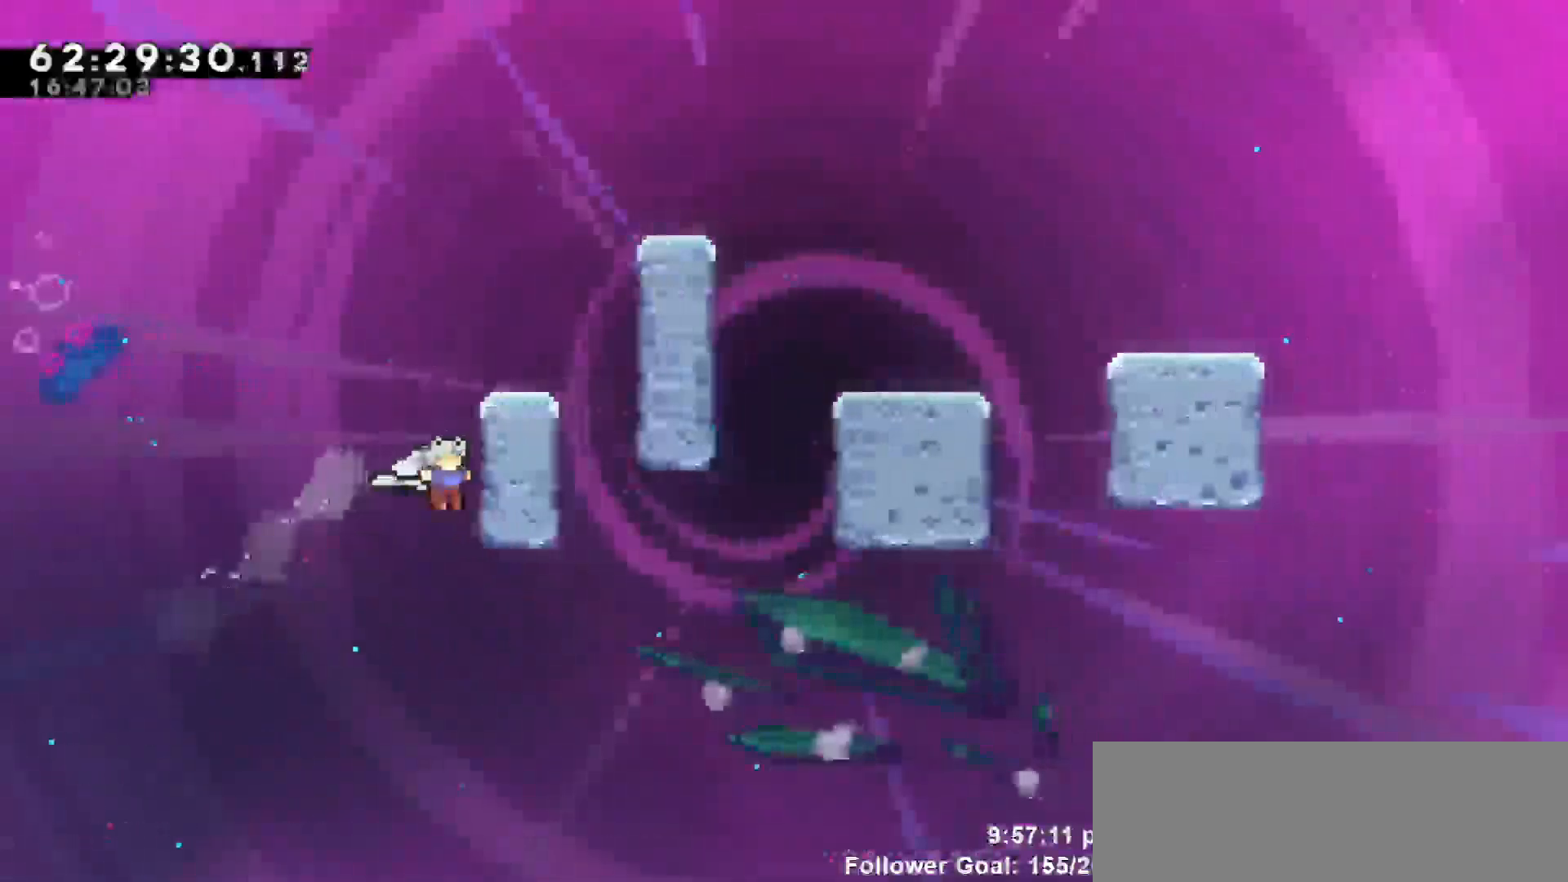
Gameplay with keyboard; each line is a JSON object with the keys held at the frame after it. "events" lists presses ("down") and releases ("up") of "dash", "demo", "down", "escape", "grab", "jump", "jump2", "left", "return", "right", "talk" and "up" between this image and that frame as [ms after this image, input, new state], when the widget could be followed in between. No other keys are recorded. Mouse input is not recorded. Key names are as the overlay labels them; some are game actions (e.g. jump) rather than physical keys.
{"keys": ["grab", "up"], "events": [[167, "right", "up"]]}
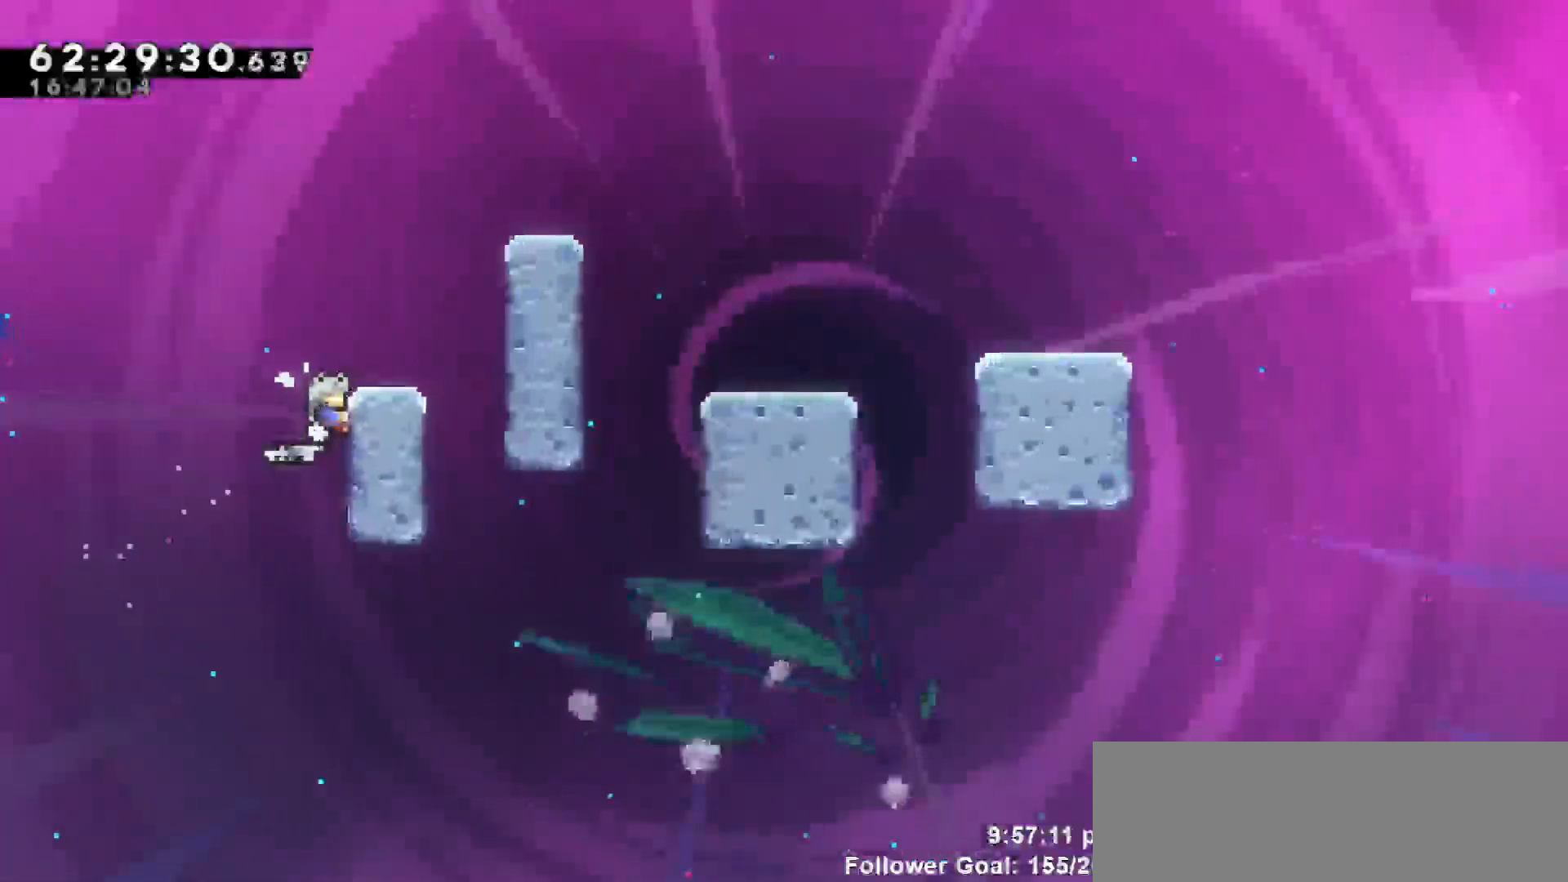
{"keys": ["grab", "jump", "right", "up"], "events": [[100, "jump", "down"], [100, "right", "down"], [133, "grab", "up"], [183, "up", "up"], [417, "grab", "down"], [467, "up", "down"]]}
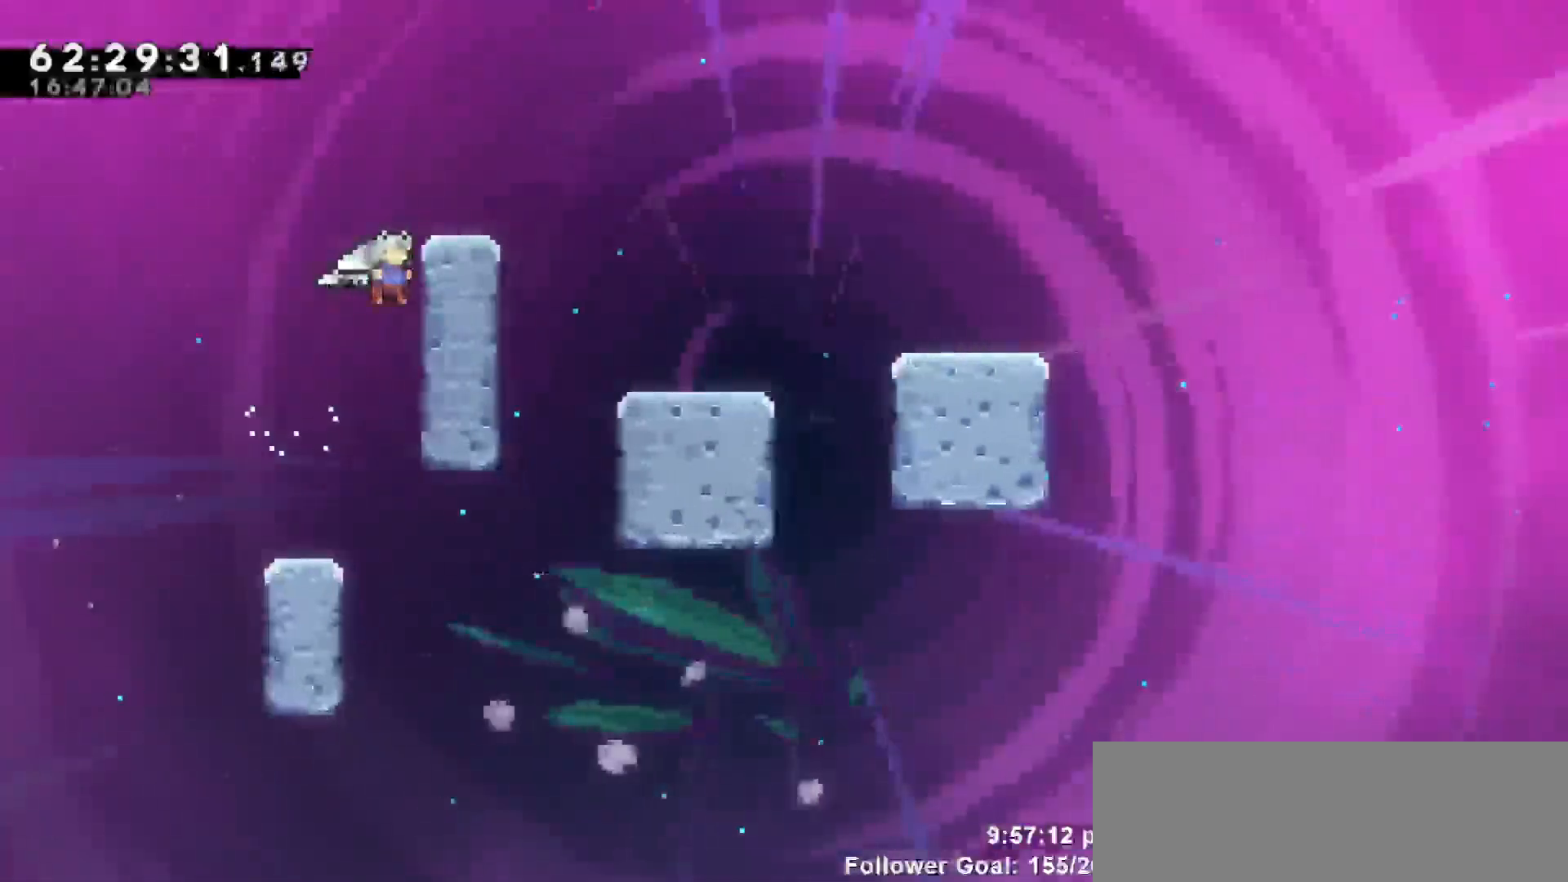
{"keys": ["jump", "right"], "events": [[67, "jump", "up"], [167, "right", "up"], [350, "jump", "down"], [350, "right", "down"], [433, "grab", "up"], [433, "up", "up"]]}
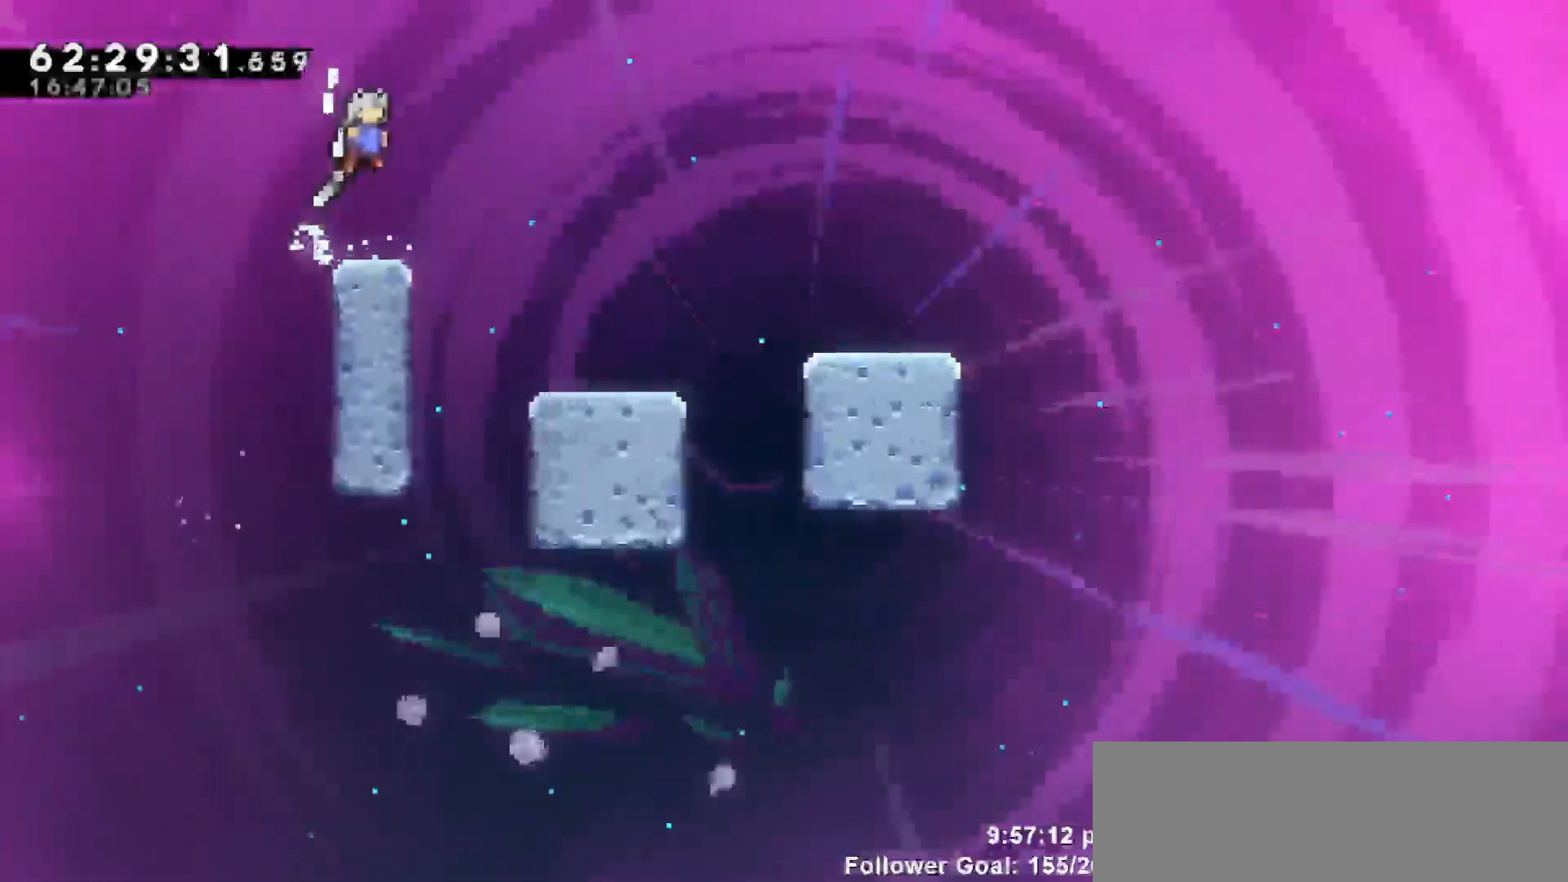
{"keys": ["right"], "events": [[83, "jump", "up"]]}
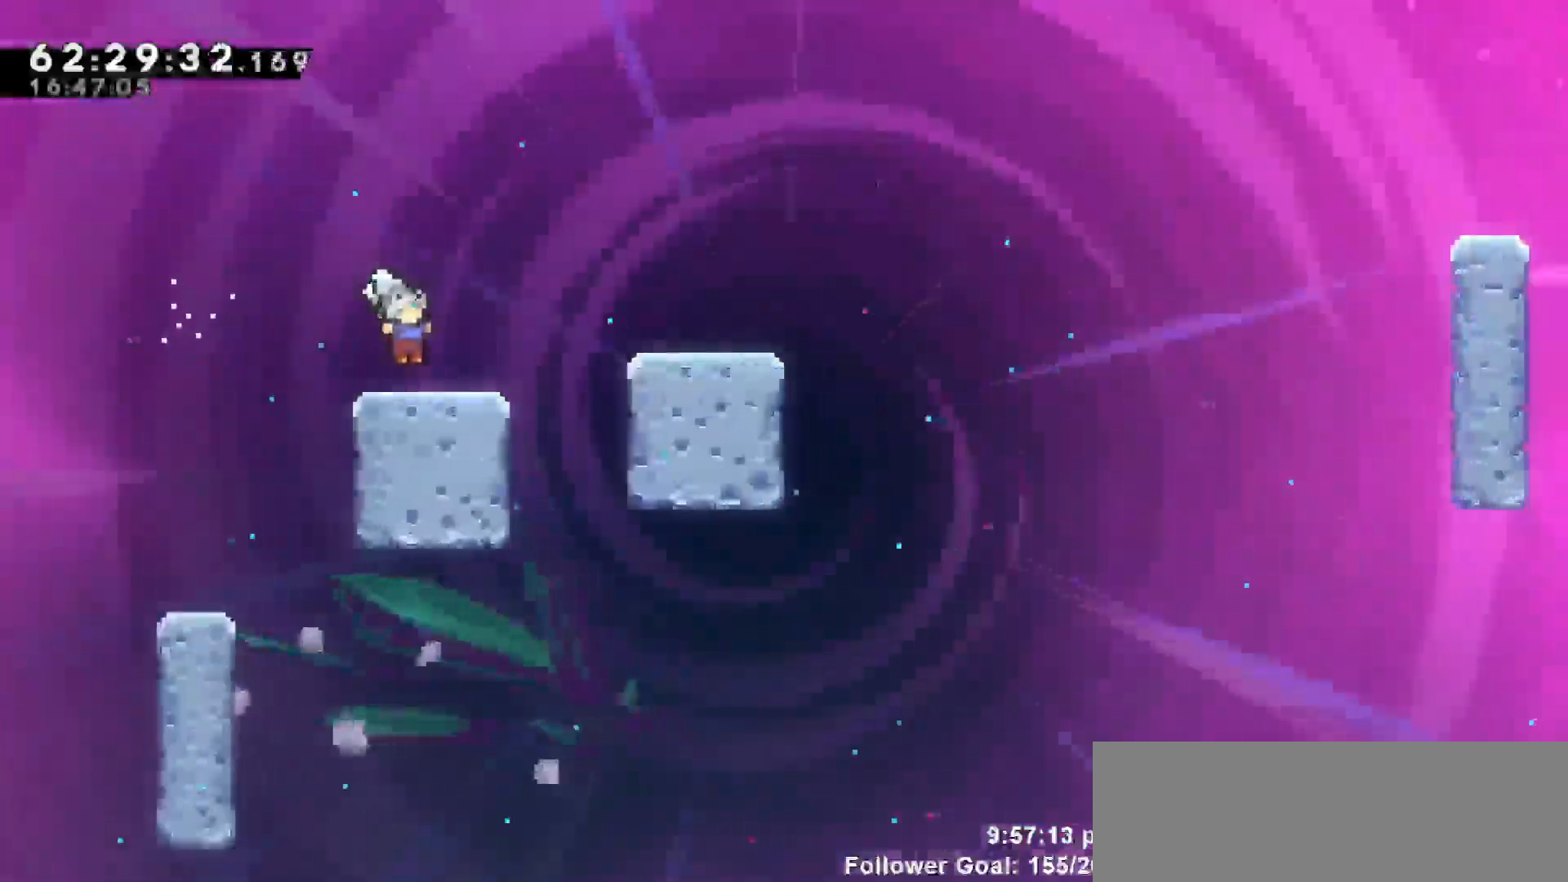
{"keys": ["dash", "down", "right"], "events": [[50, "jump", "down"], [333, "jump", "up"], [417, "down", "down"], [467, "dash", "down"]]}
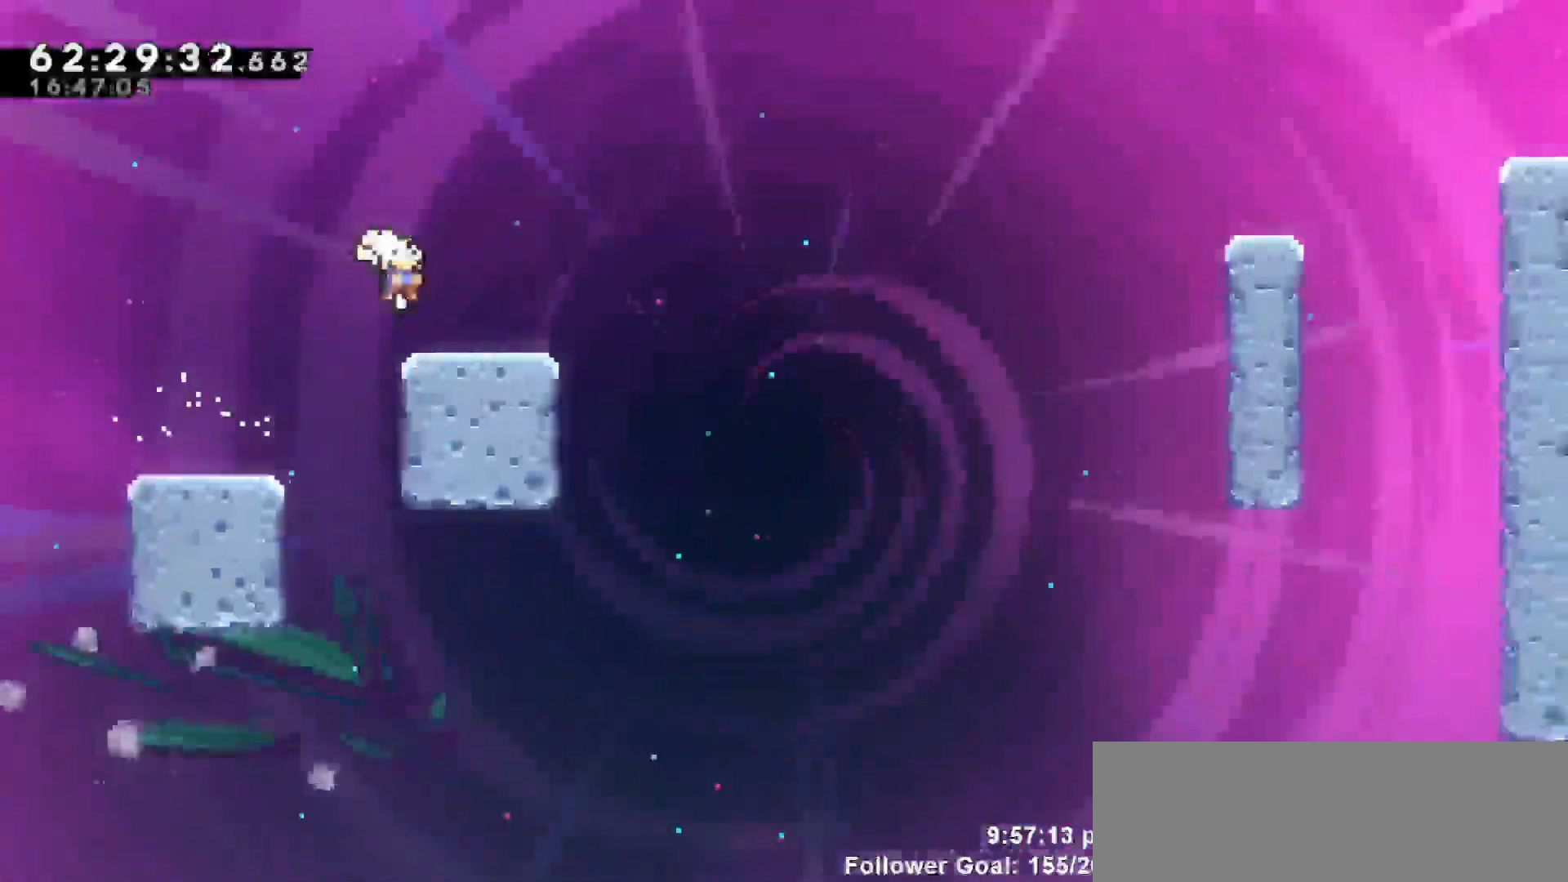
{"keys": ["jump", "right"], "events": [[150, "down", "up"], [150, "jump", "down"], [250, "dash", "up"]]}
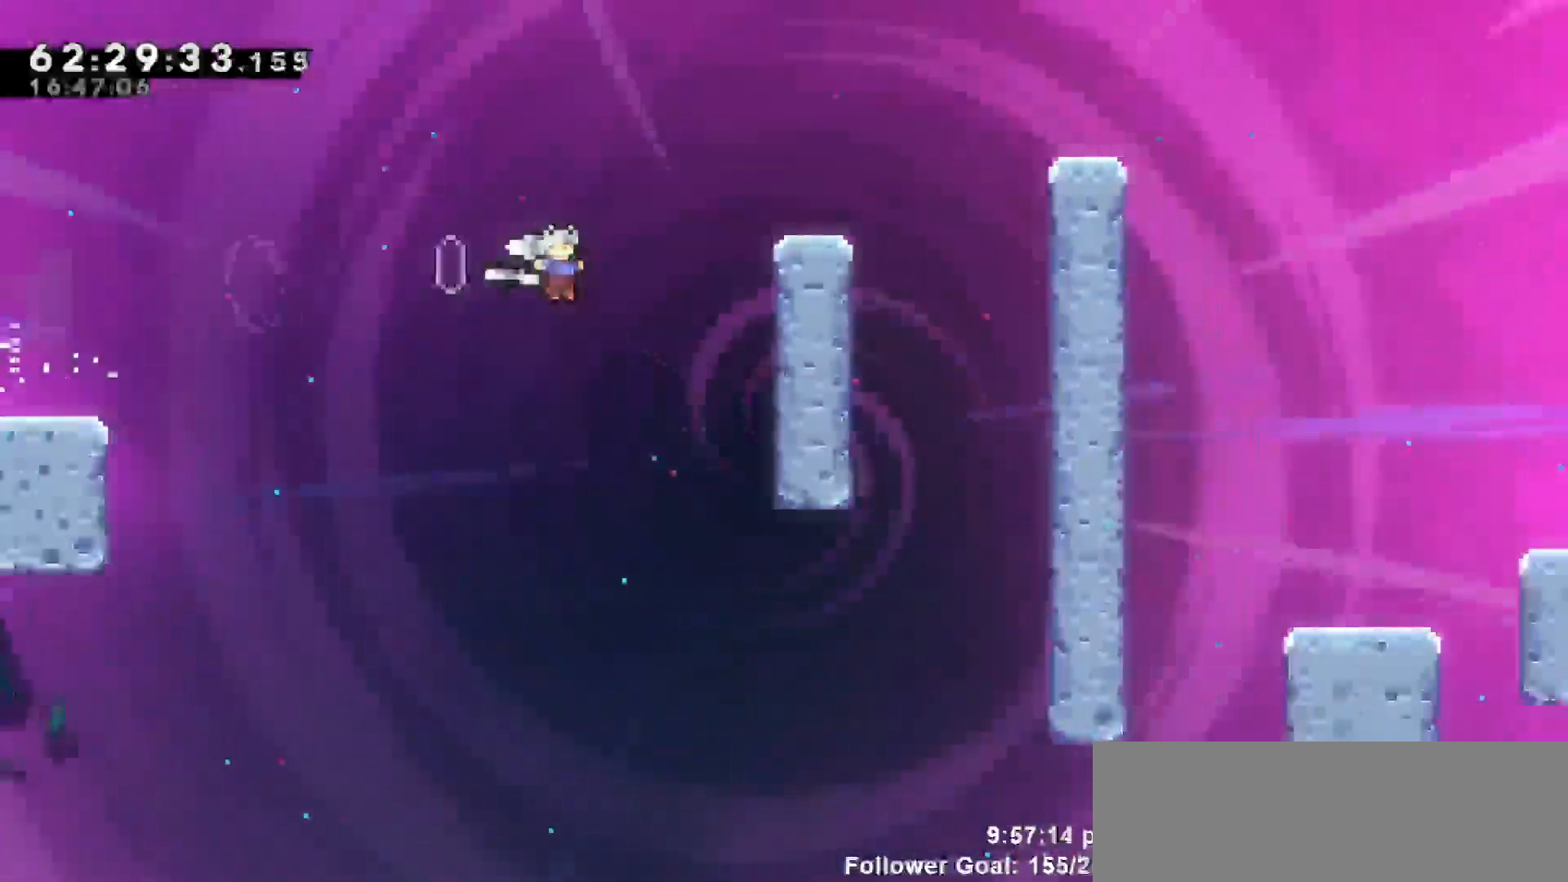
{"keys": ["grab", "up"], "events": [[117, "grab", "down"], [167, "up", "down"], [233, "jump", "up"], [317, "right", "up"]]}
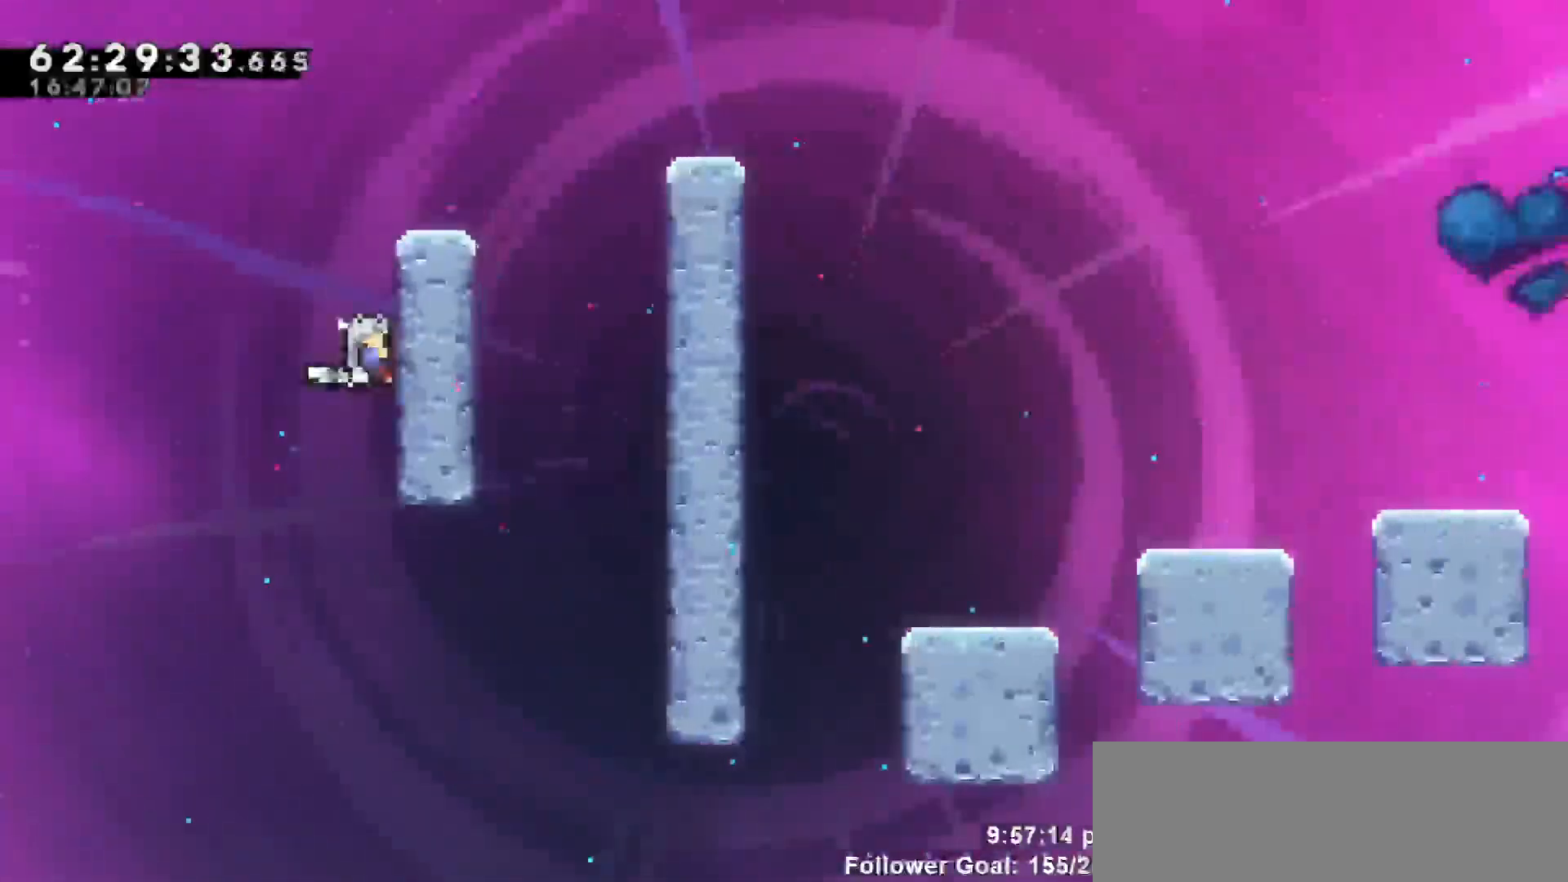
{"keys": ["jump", "right"], "events": [[250, "jump", "down"], [250, "right", "down"], [333, "grab", "up"], [417, "up", "up"]]}
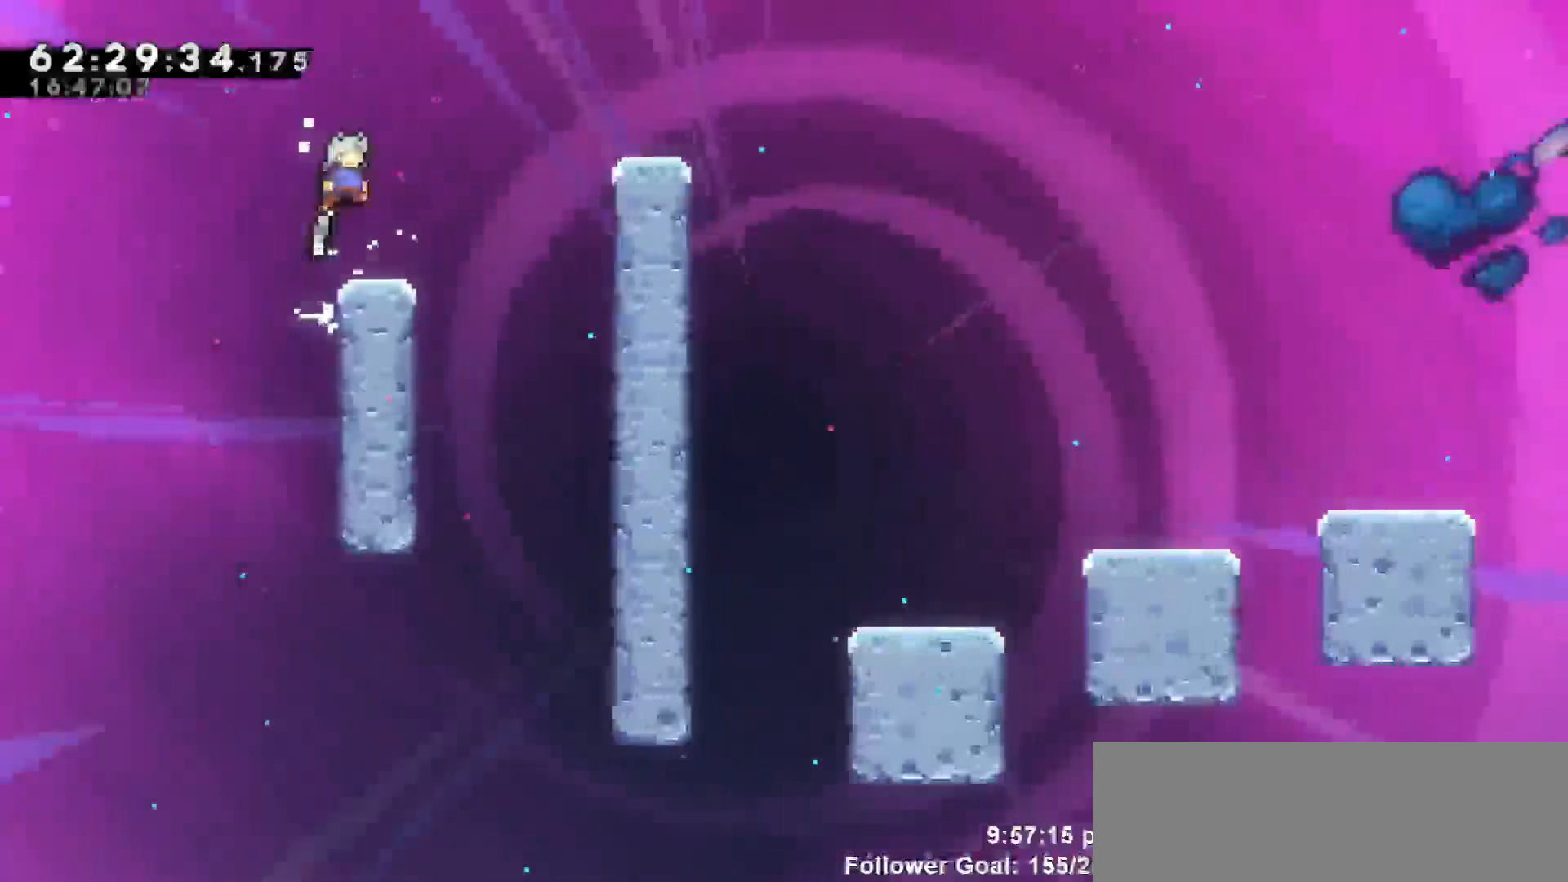
{"keys": ["grab", "right", "up"], "events": [[300, "grab", "down"], [350, "up", "down"], [433, "jump", "up"]]}
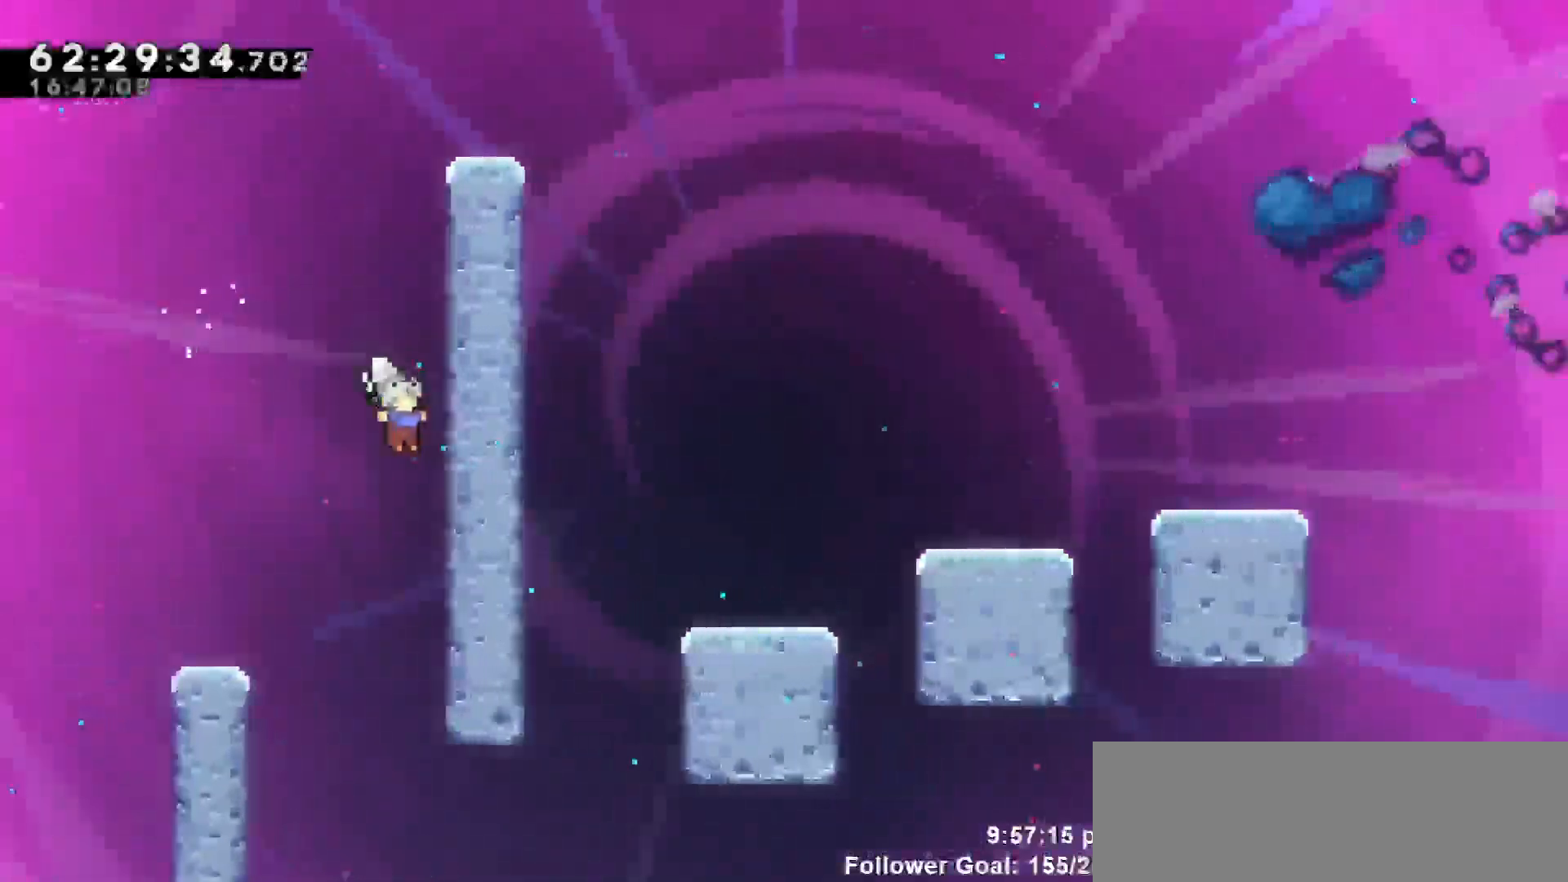
{"keys": ["grab", "up"], "events": [[33, "right", "up"]]}
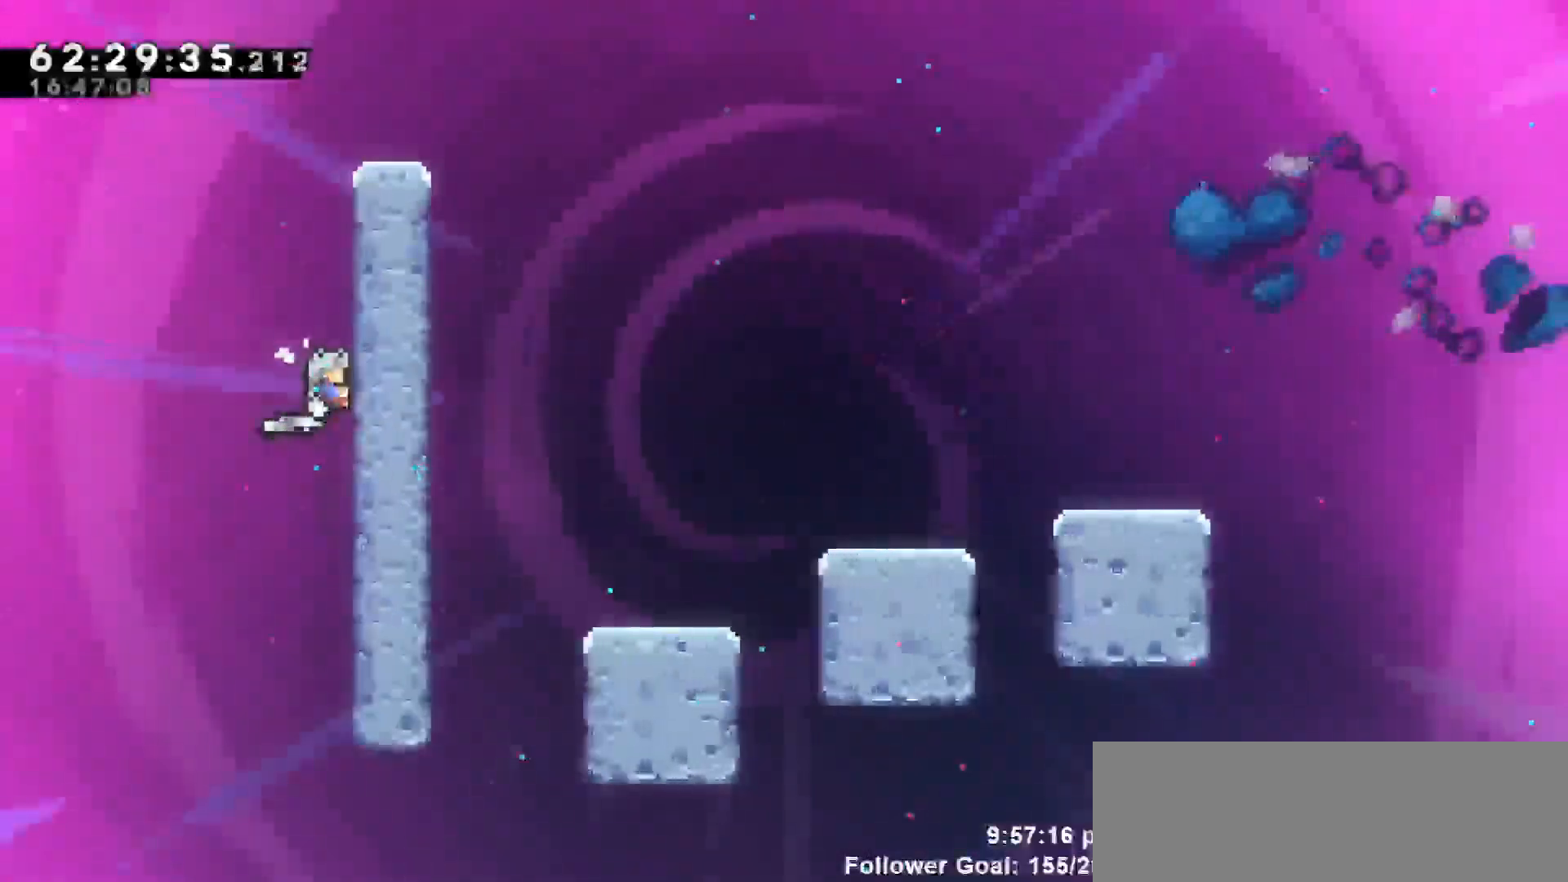
{"keys": ["grab", "up"], "events": []}
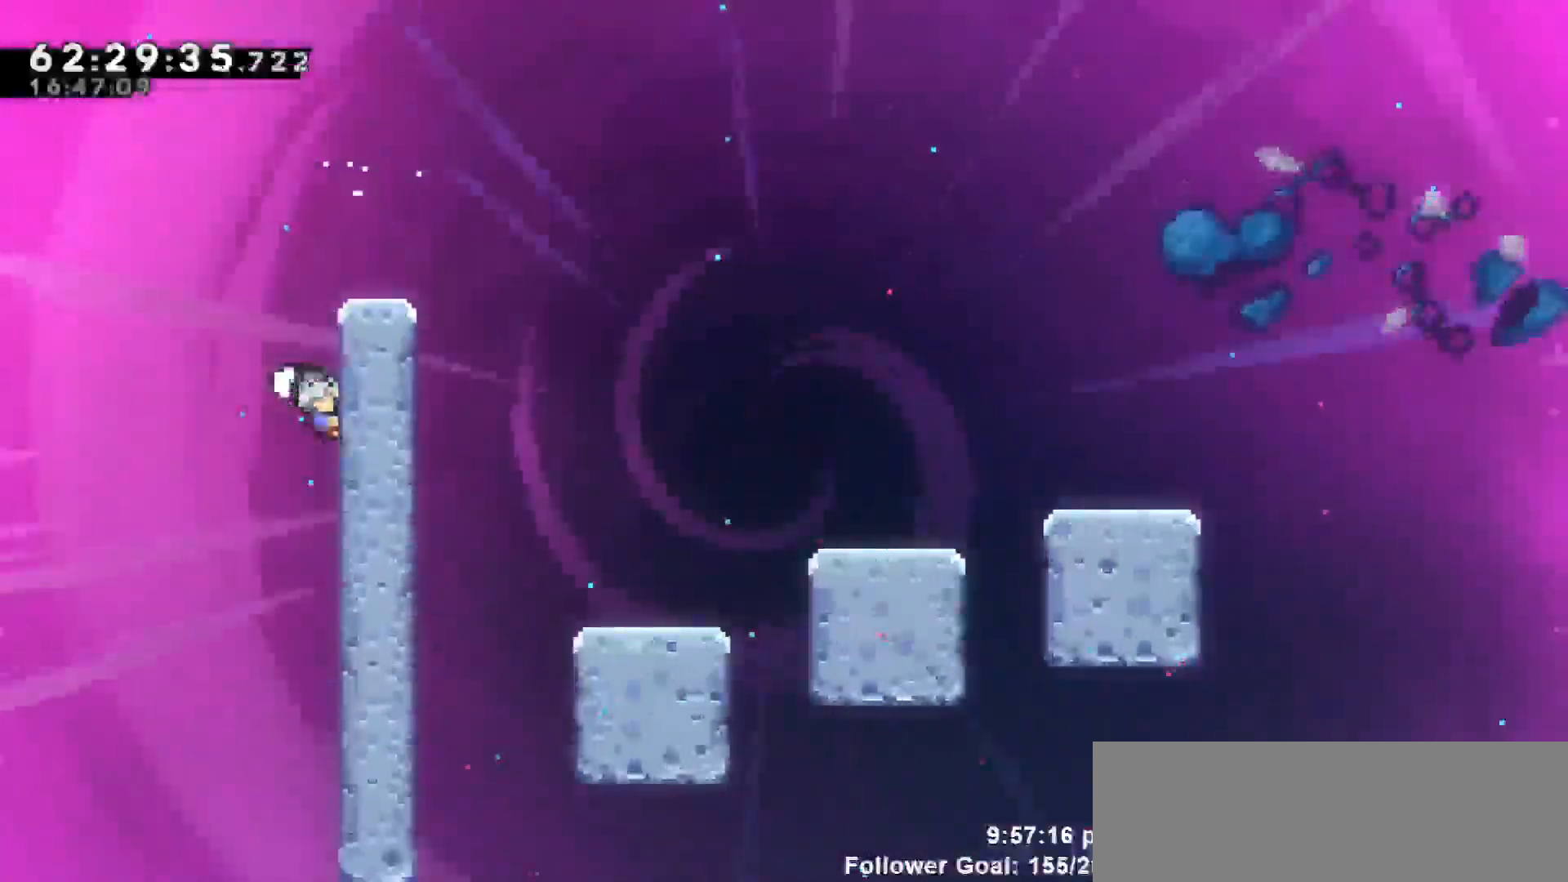
{"keys": ["jump", "right"], "events": [[67, "right", "down"], [117, "jump", "down"], [150, "grab", "up"], [150, "up", "up"]]}
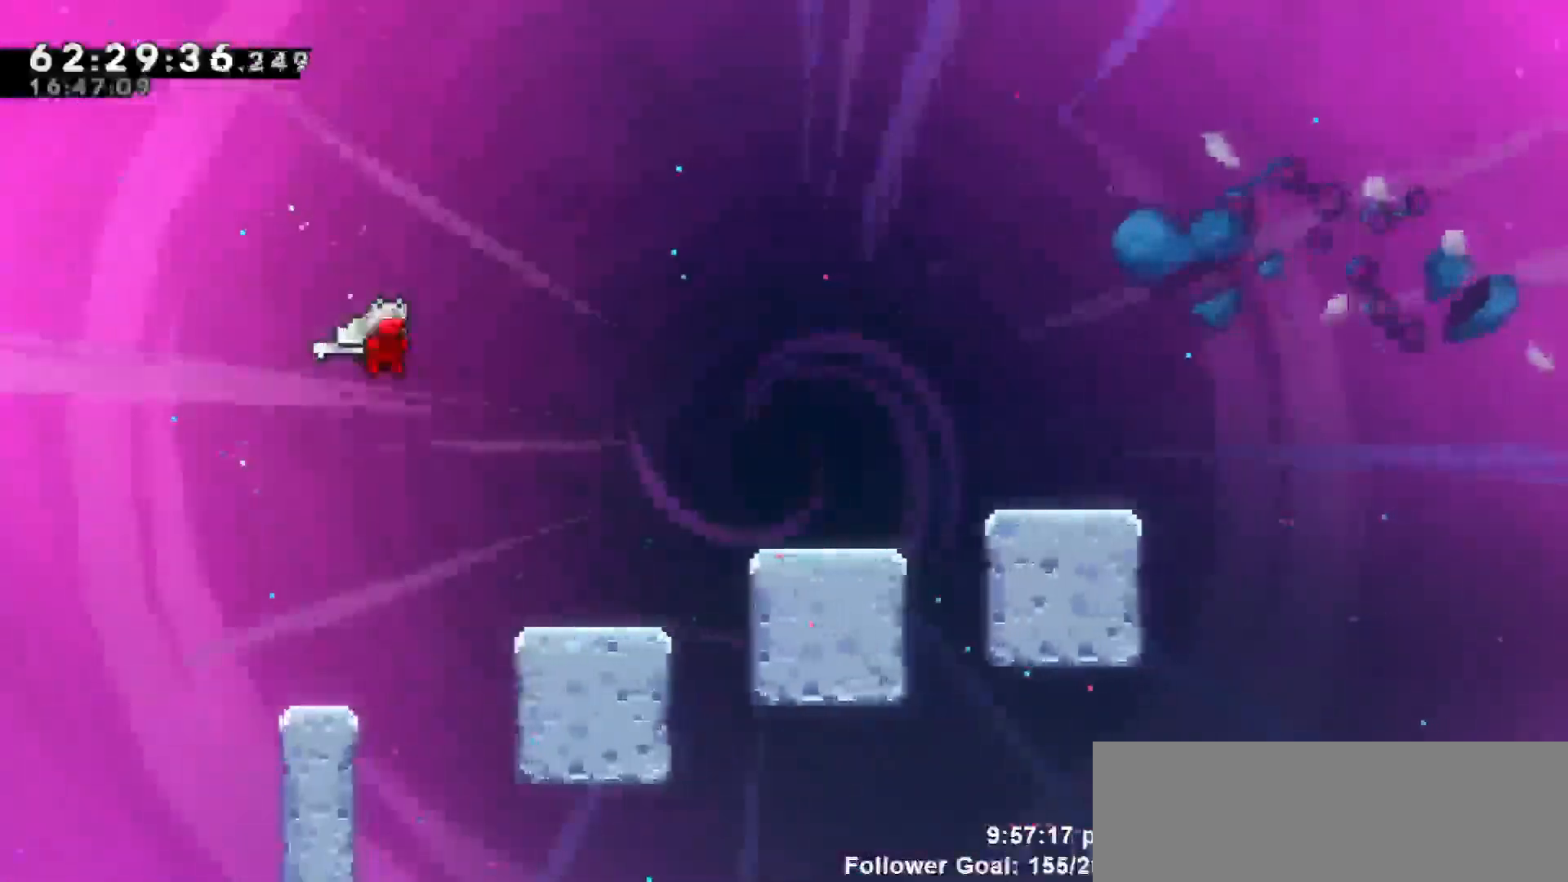
{"keys": ["right"], "events": [[117, "jump", "up"]]}
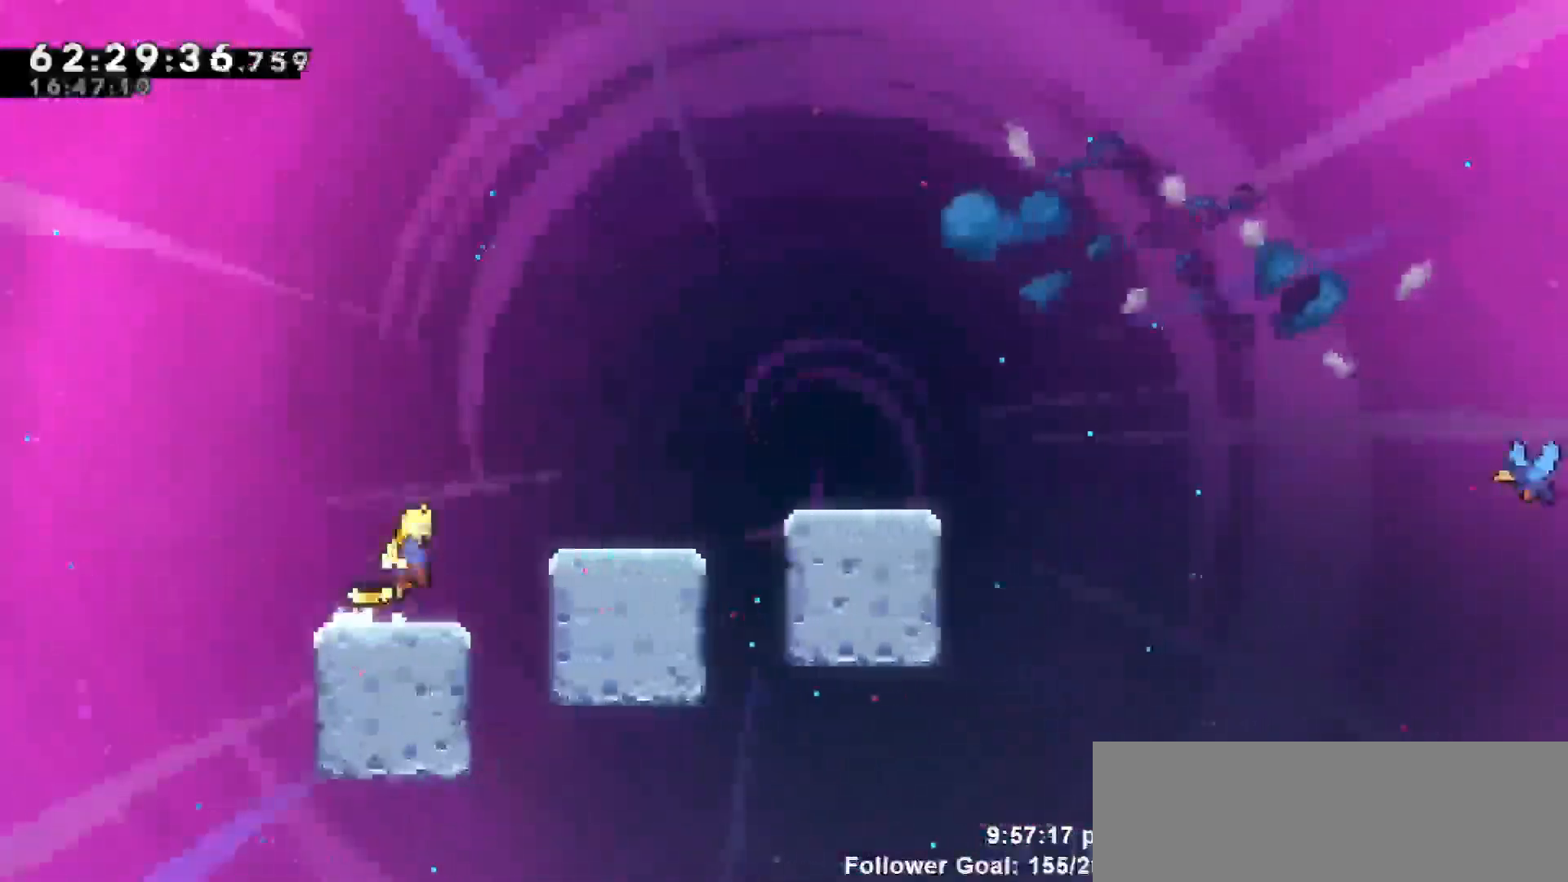
{"keys": ["jump", "right"], "events": [[17, "jump", "down"], [283, "jump", "up"], [467, "jump", "down"]]}
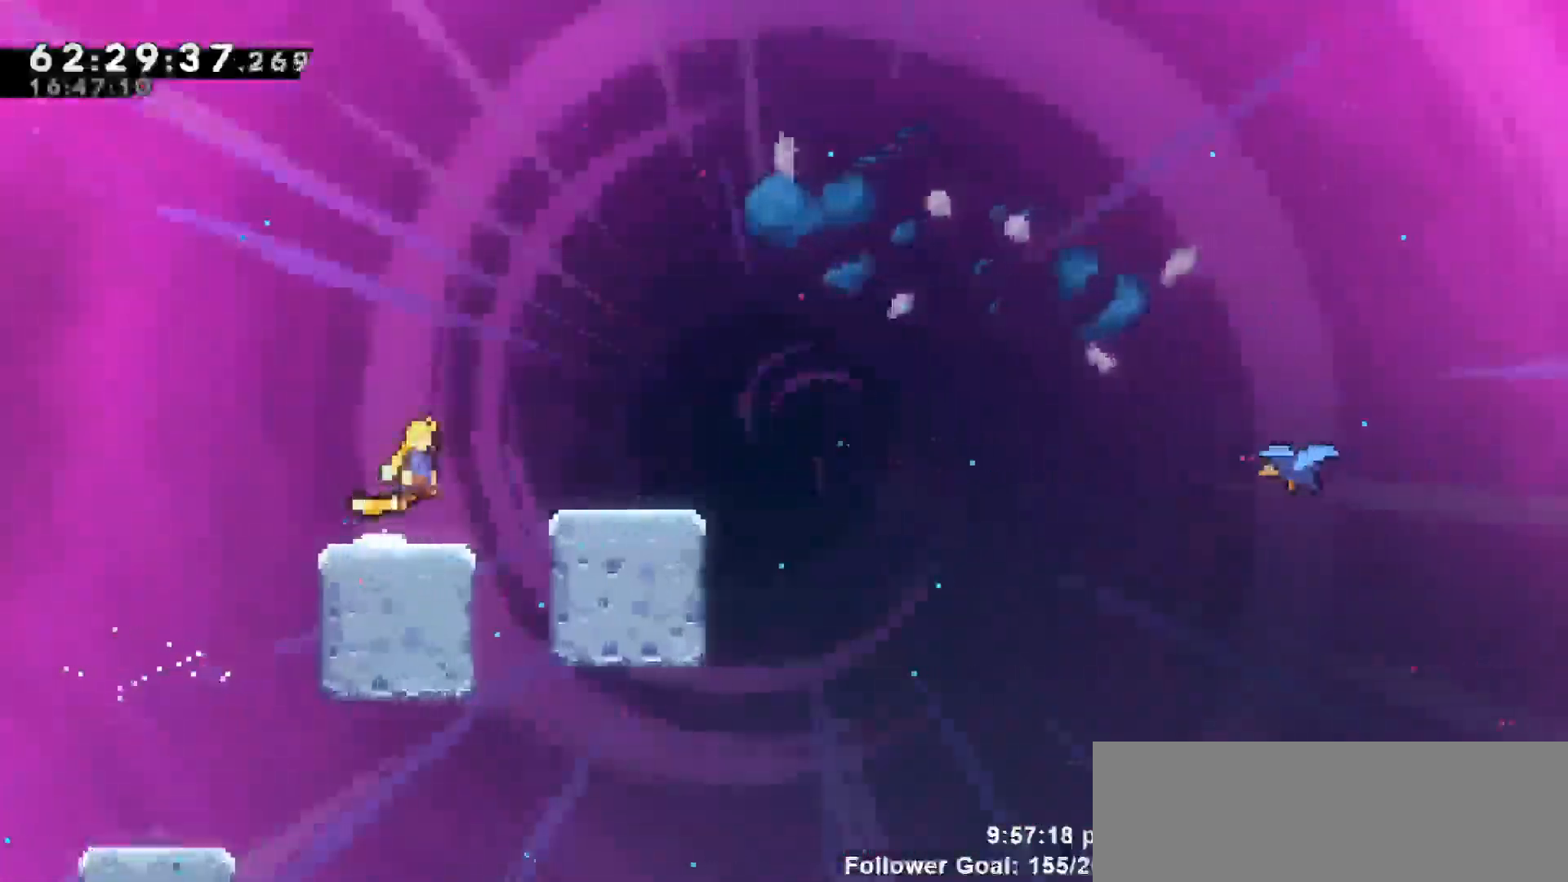
{"keys": ["dash", "down", "right"], "events": [[250, "jump", "up"], [350, "down", "down"], [400, "dash", "down"]]}
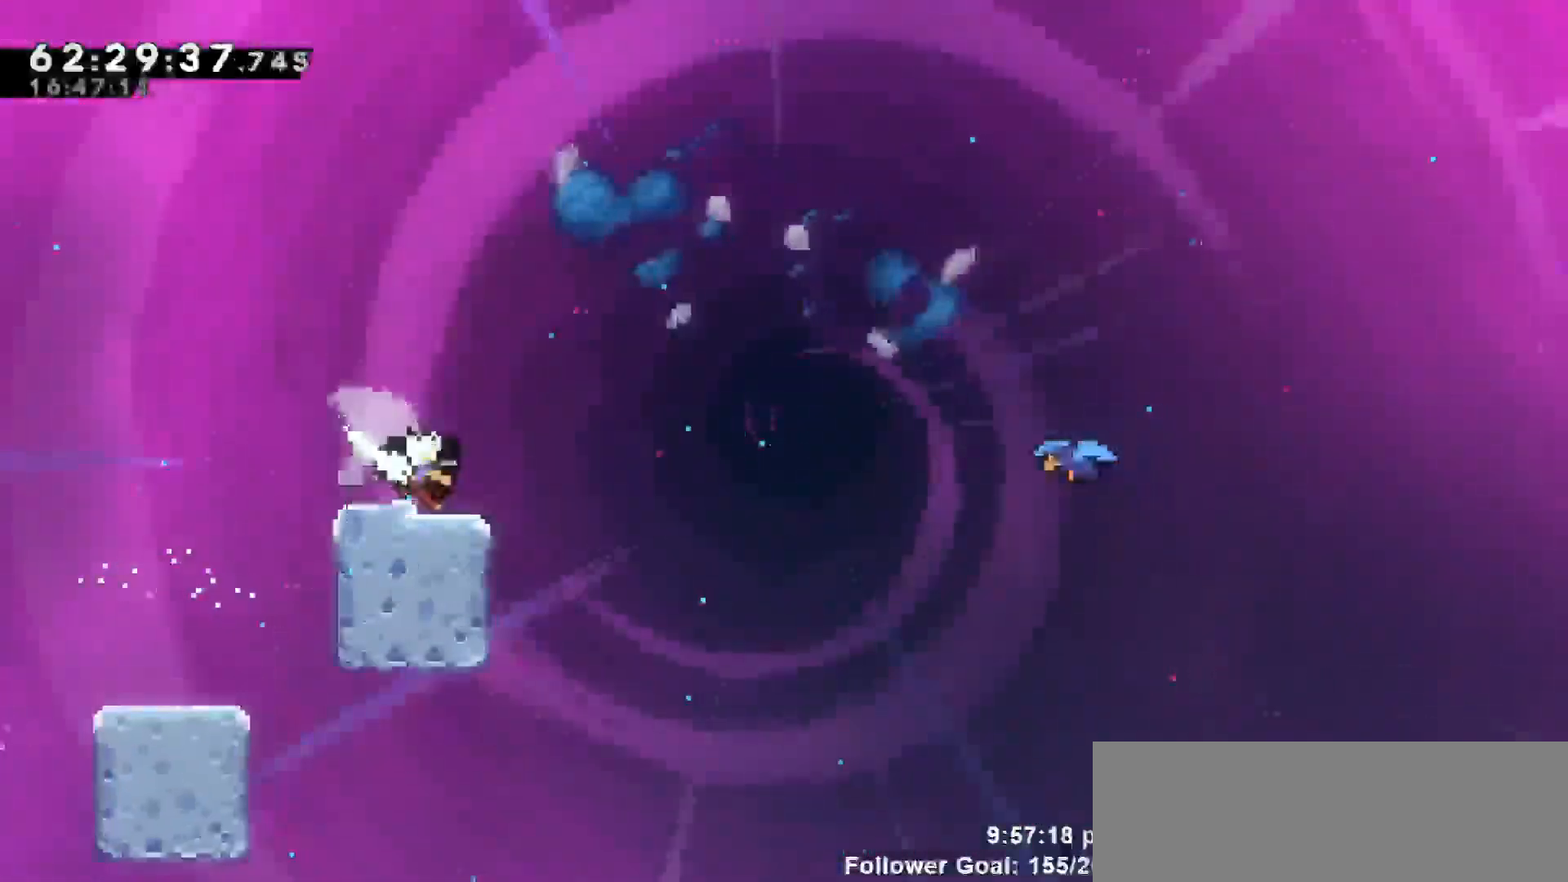
{"keys": ["jump", "right", "up"], "events": [[33, "down", "up"], [33, "jump", "down"], [83, "dash", "up"], [500, "up", "down"]]}
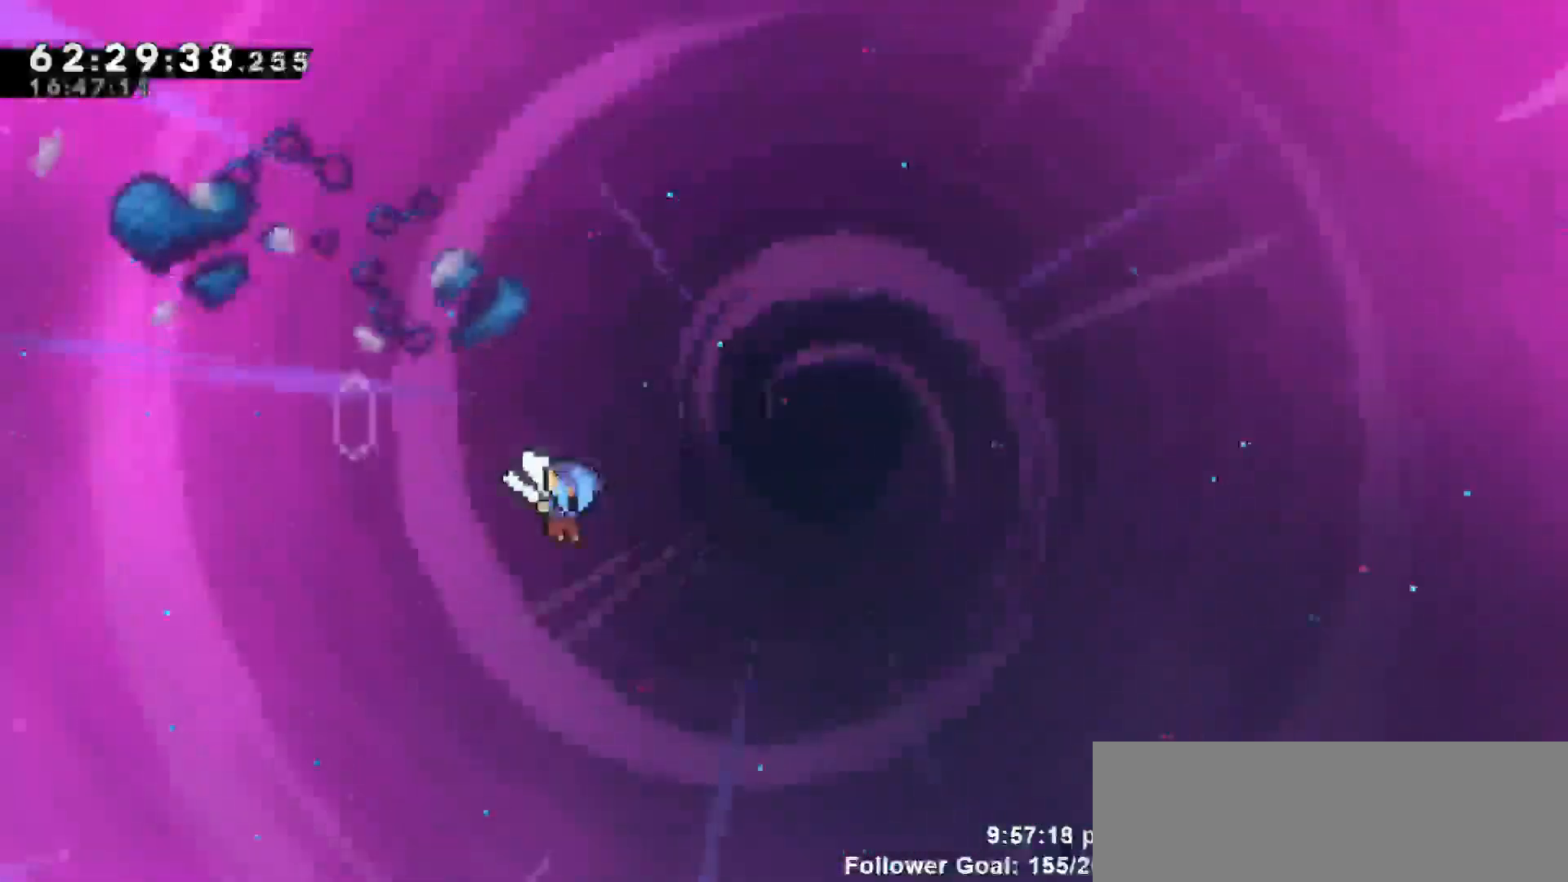
{"keys": ["right"], "events": [[50, "dash", "down"], [100, "dash", "up"], [100, "jump", "up"], [183, "up", "up"]]}
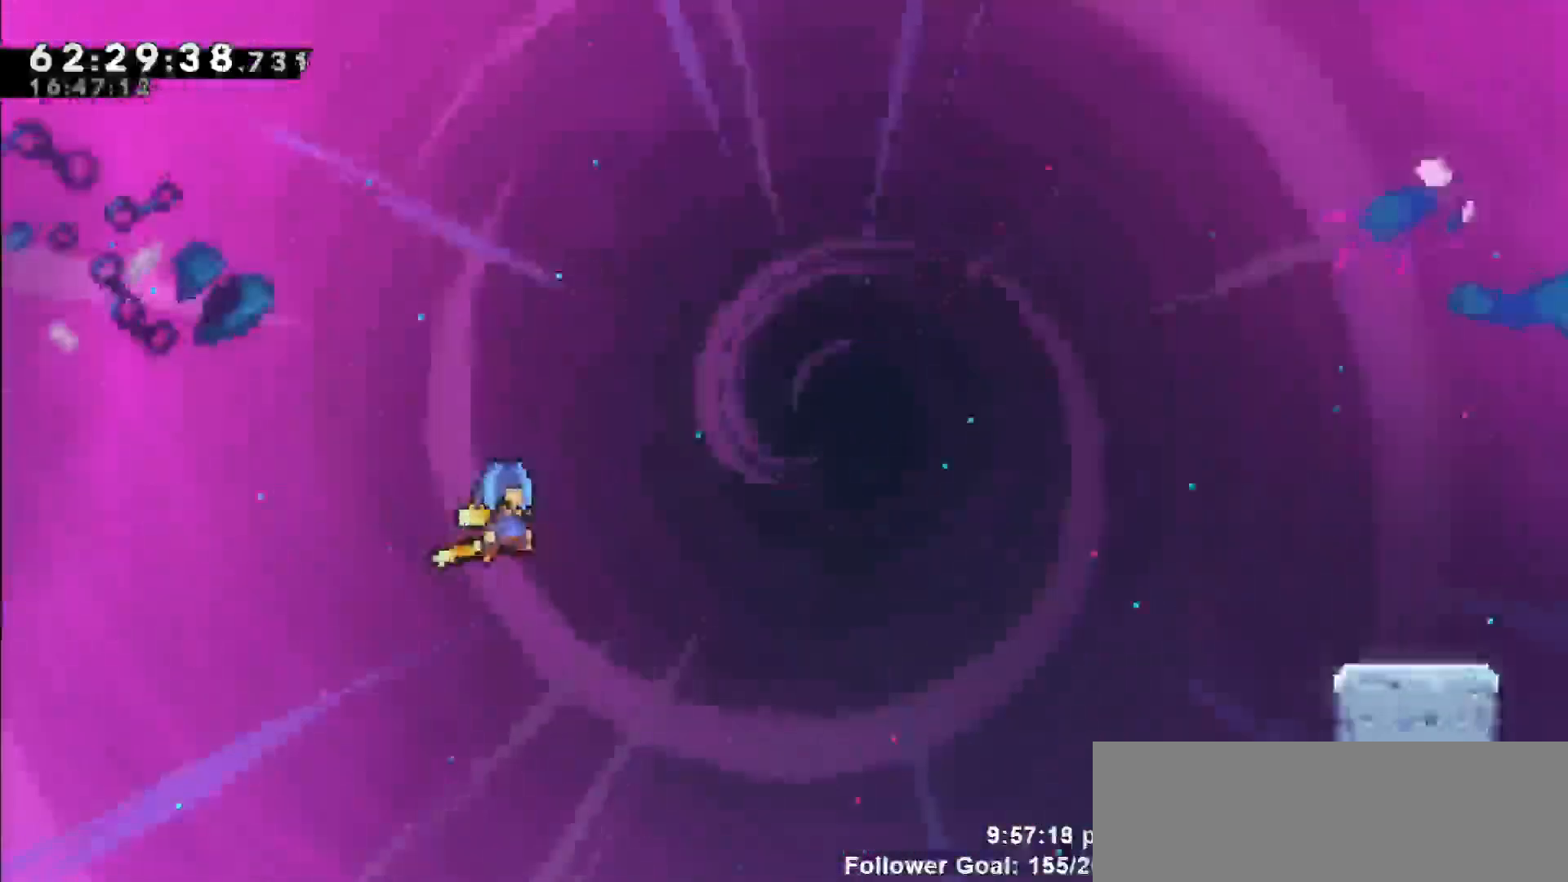
{"keys": ["dash", "down", "right"], "events": [[500, "dash", "down"], [500, "down", "down"]]}
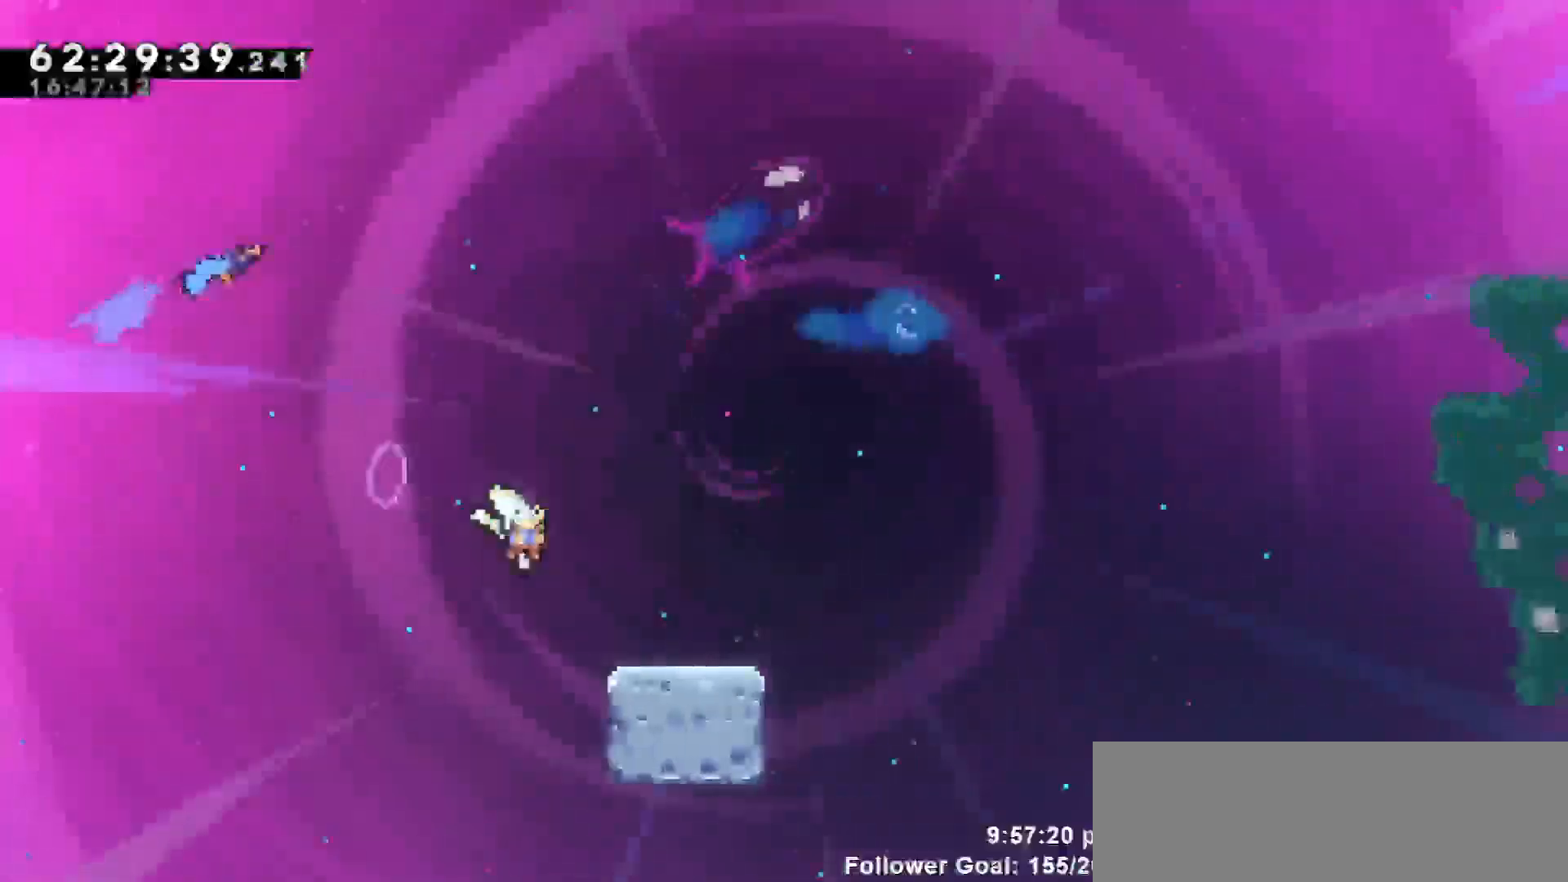
{"keys": ["jump", "right"], "events": [[183, "jump", "down"], [233, "down", "up"], [283, "dash", "up"]]}
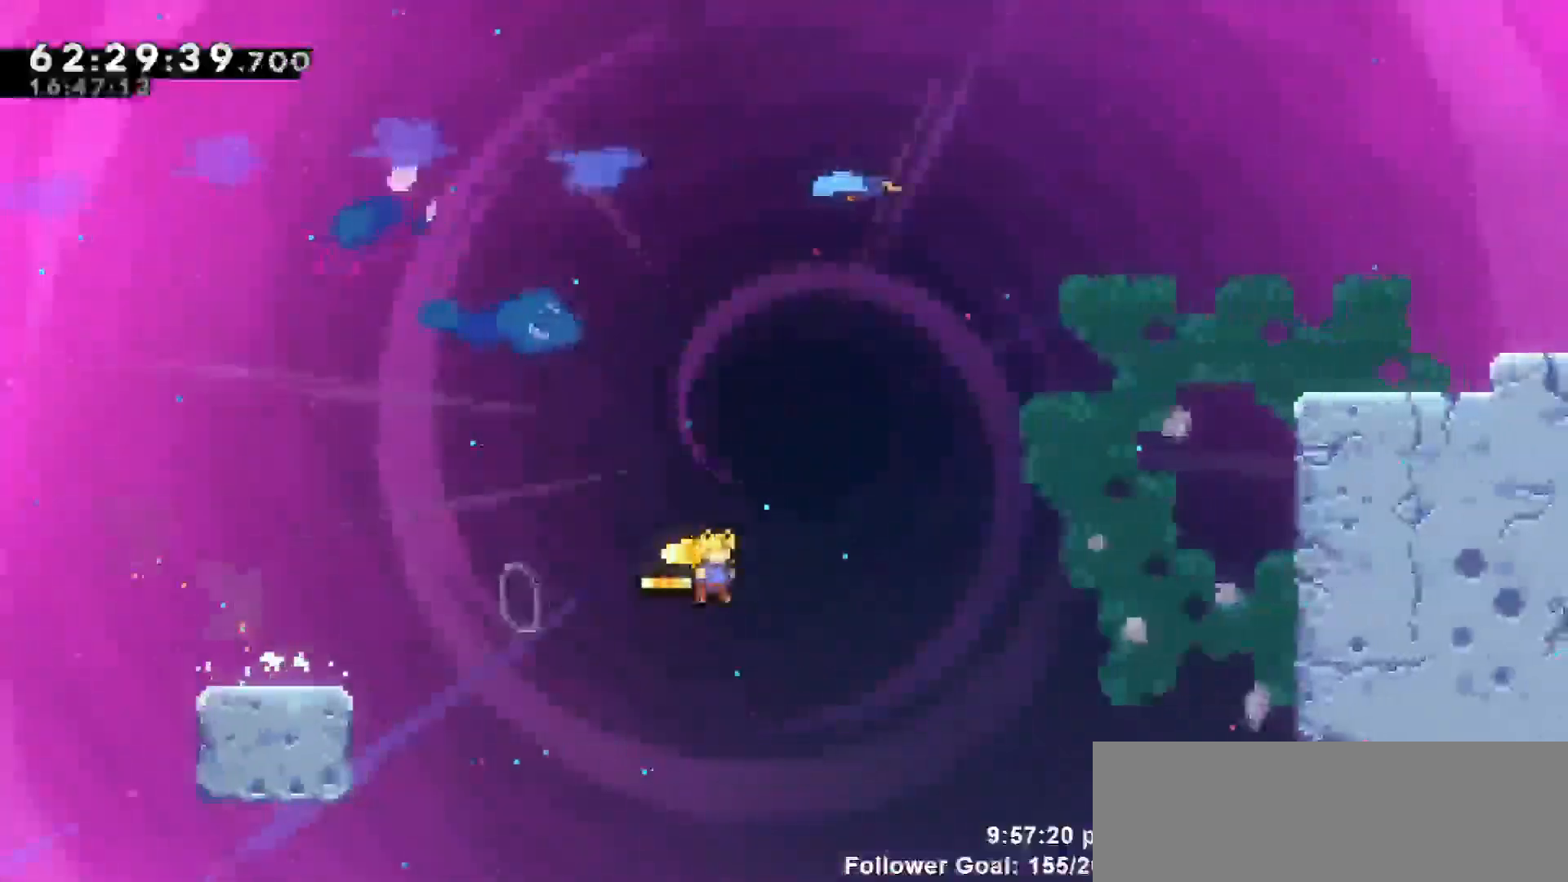
{"keys": ["dash", "grab", "right", "up"], "events": [[200, "up", "down"], [233, "dash", "down"], [333, "jump", "up"], [467, "grab", "down"]]}
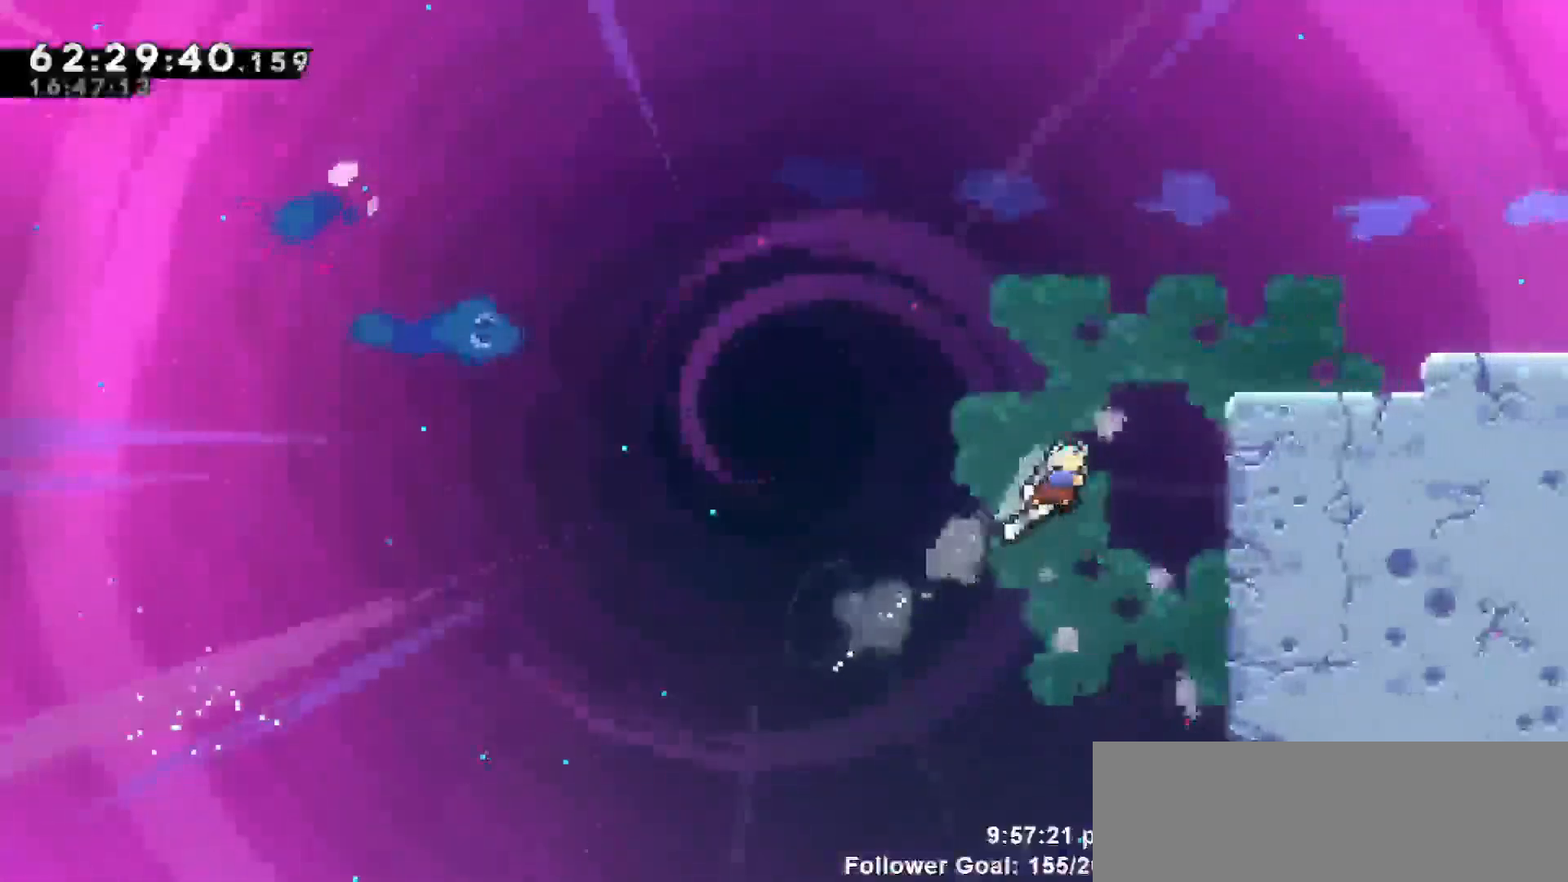
{"keys": ["grab", "jump", "right", "up"], "events": [[17, "dash", "up"], [500, "jump", "down"]]}
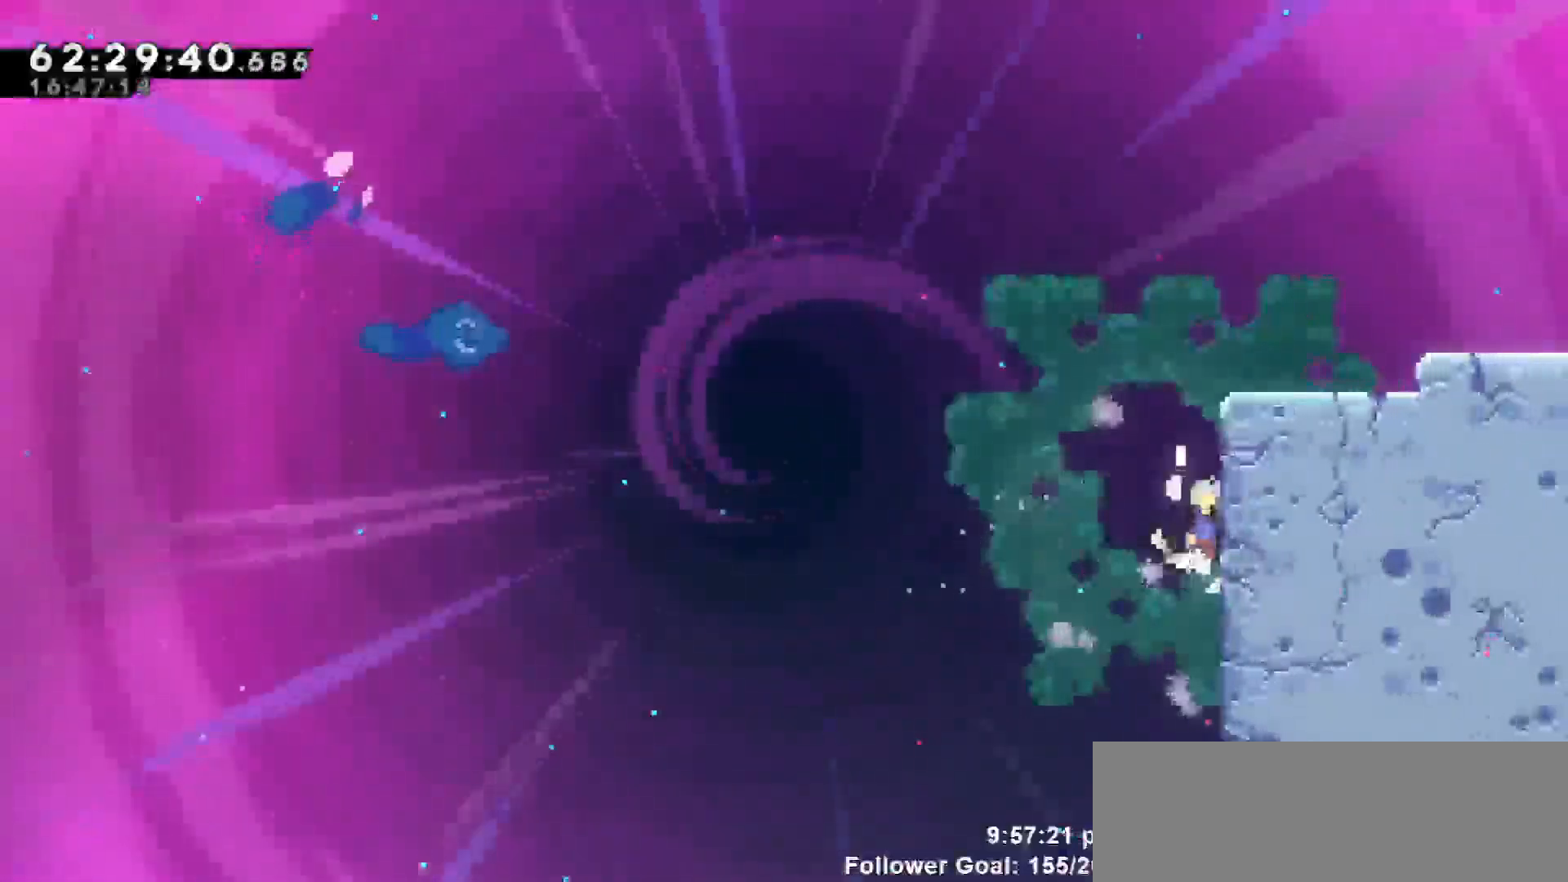
{"keys": ["grab", "jump", "right", "up"], "events": [[167, "jump", "up"], [400, "jump", "down"]]}
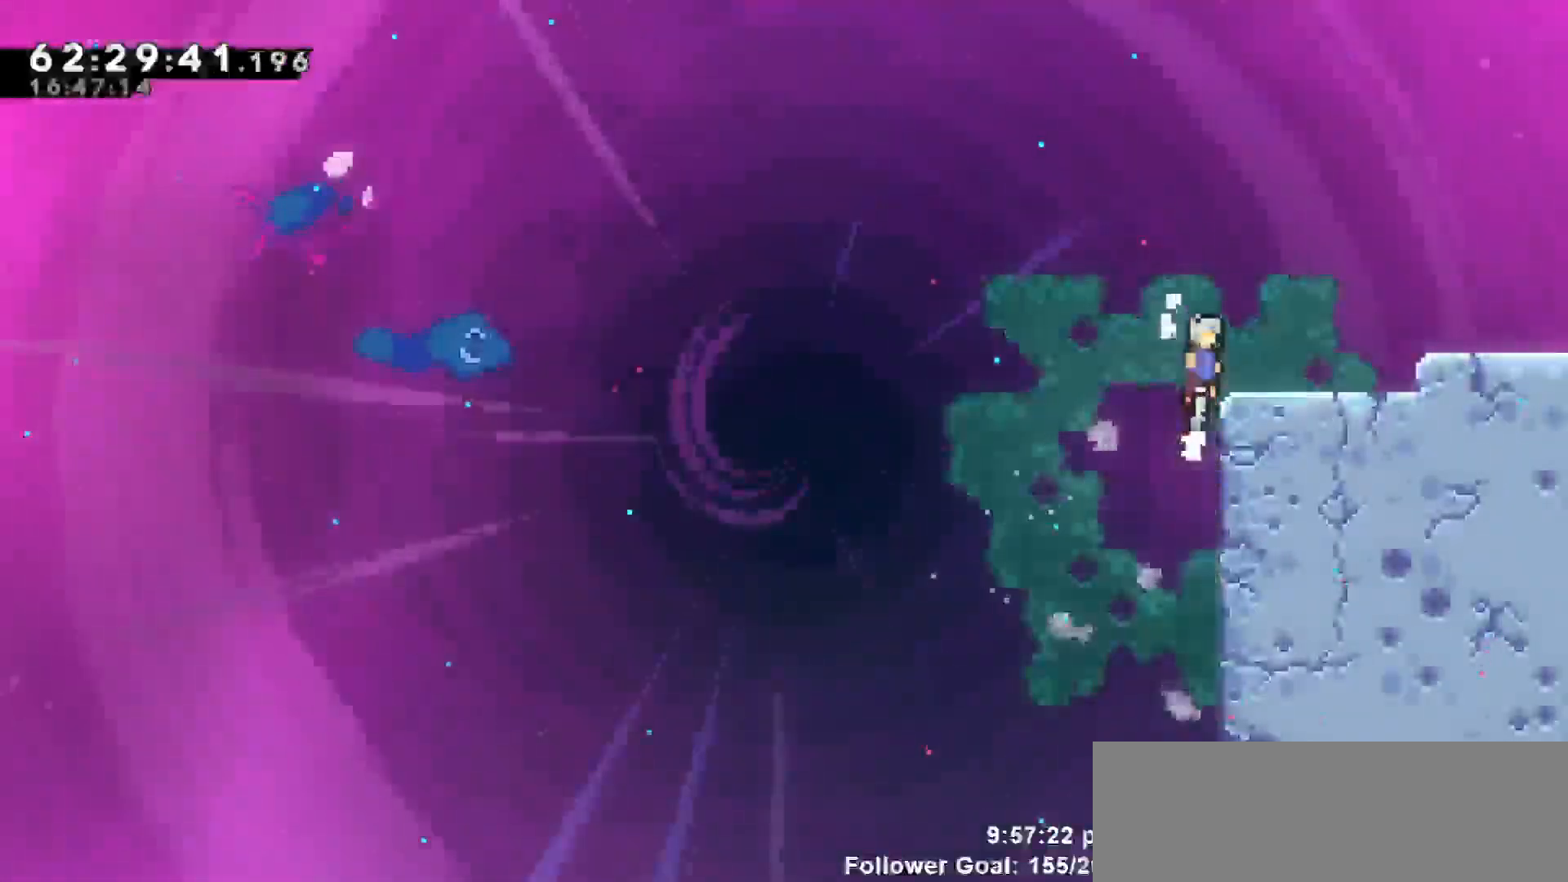
{"keys": ["jump", "right"], "events": [[100, "jump", "up"], [333, "grab", "up"], [333, "up", "up"], [417, "jump", "down"]]}
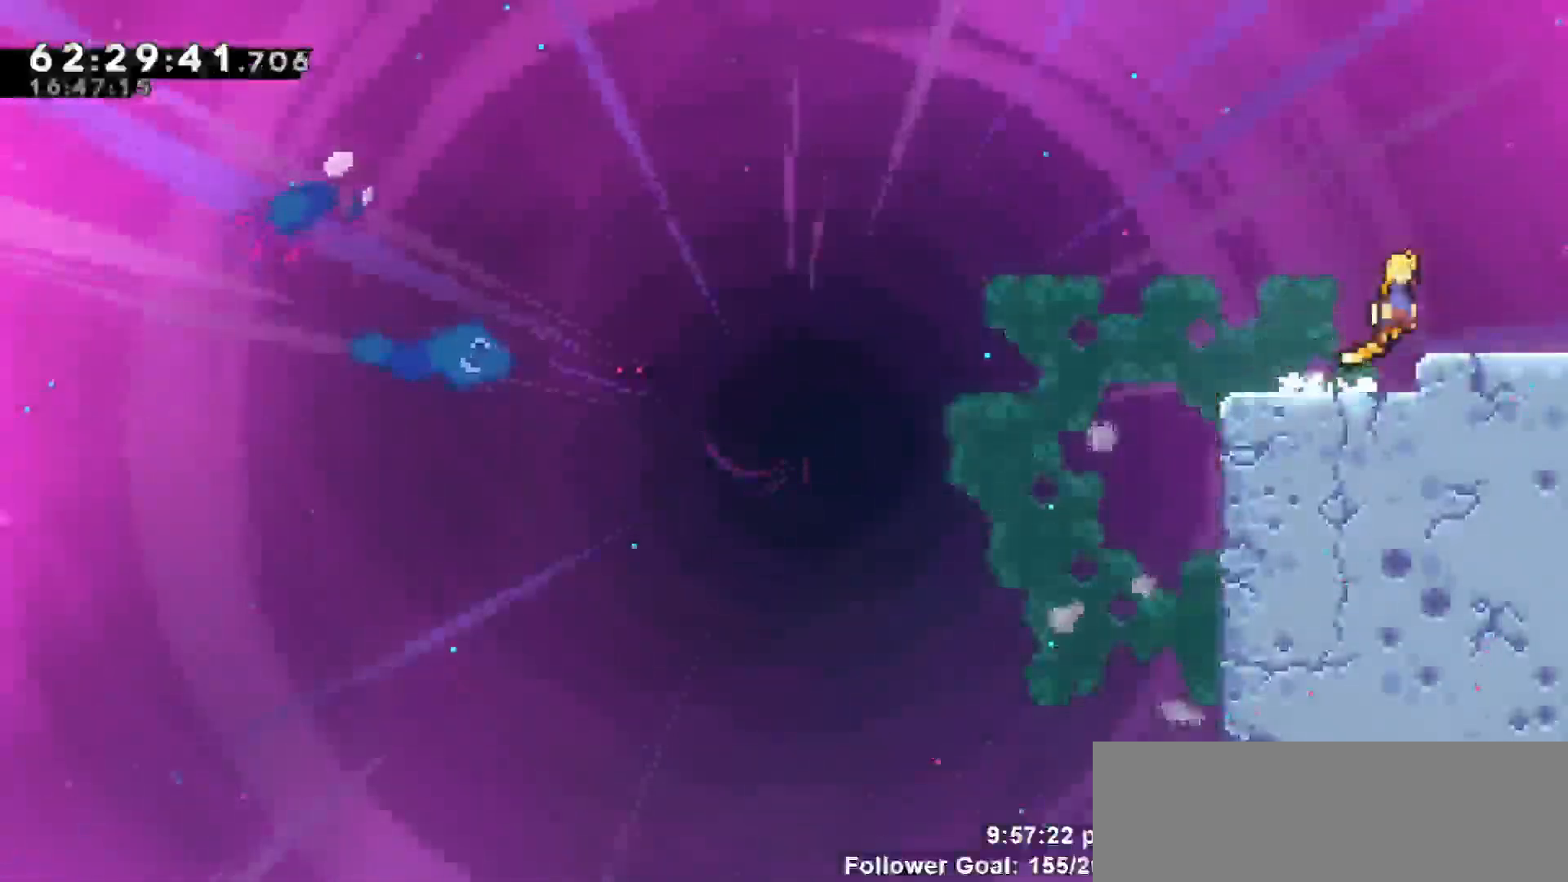
{"keys": ["right"], "events": [[200, "jump", "up"]]}
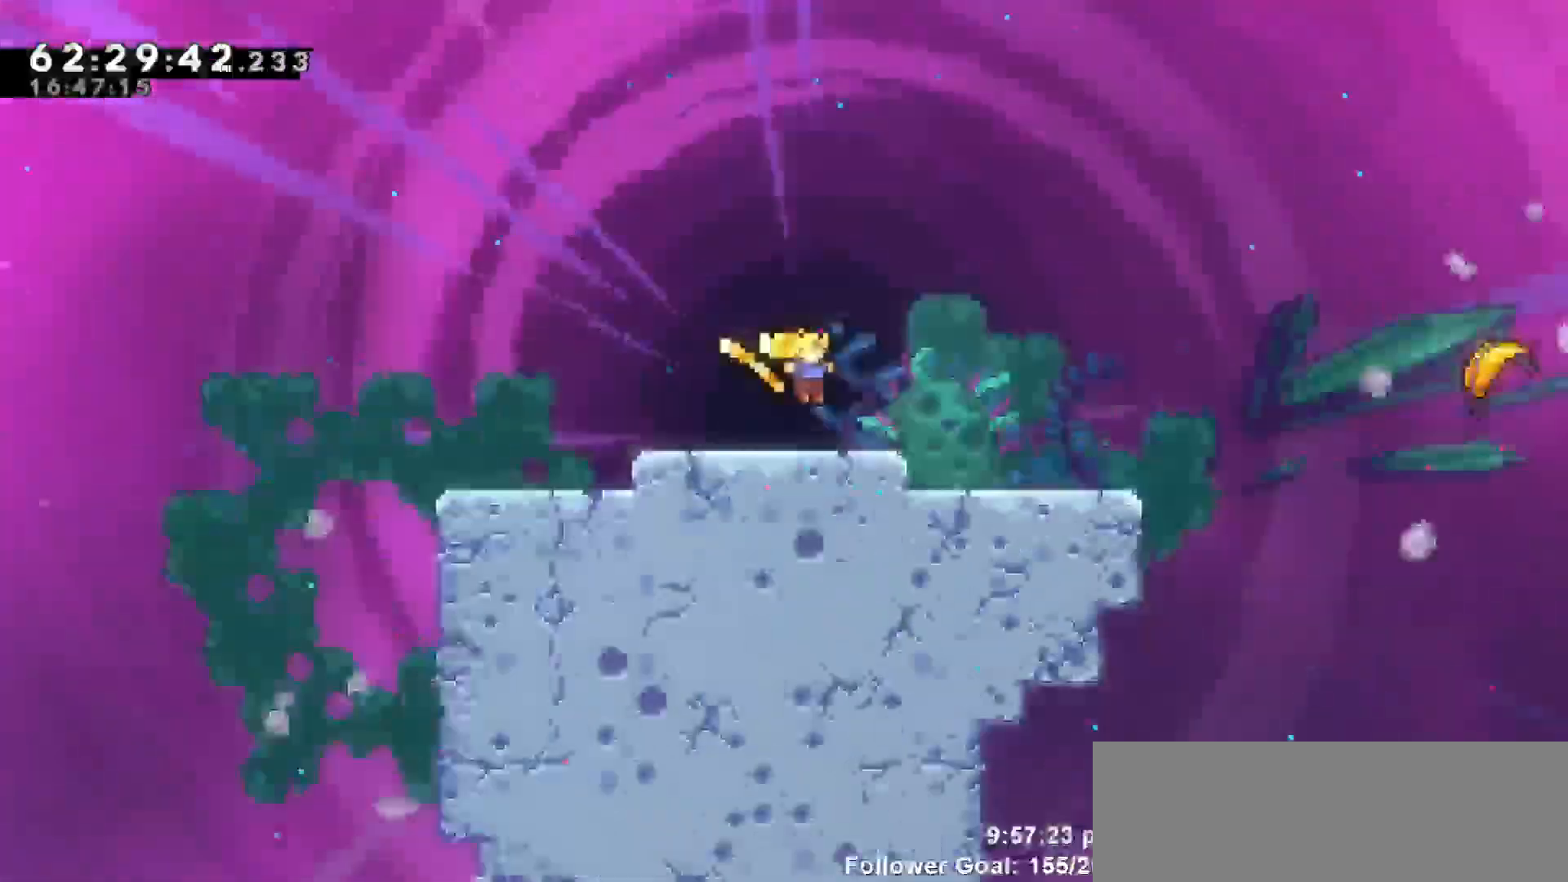
{"keys": [], "events": [[367, "right", "up"]]}
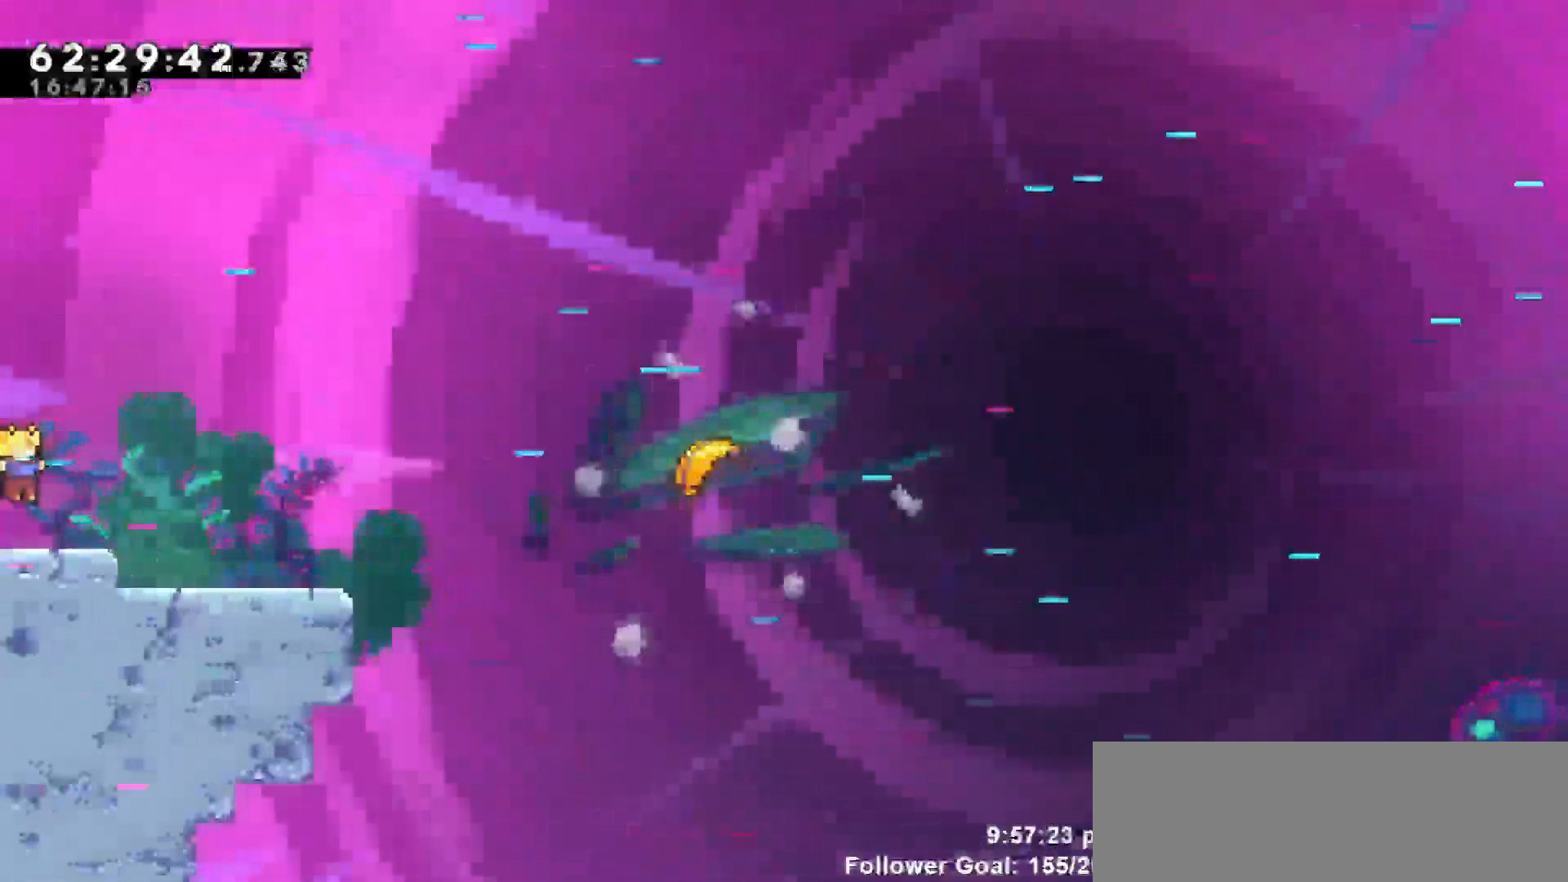
{"keys": [], "events": []}
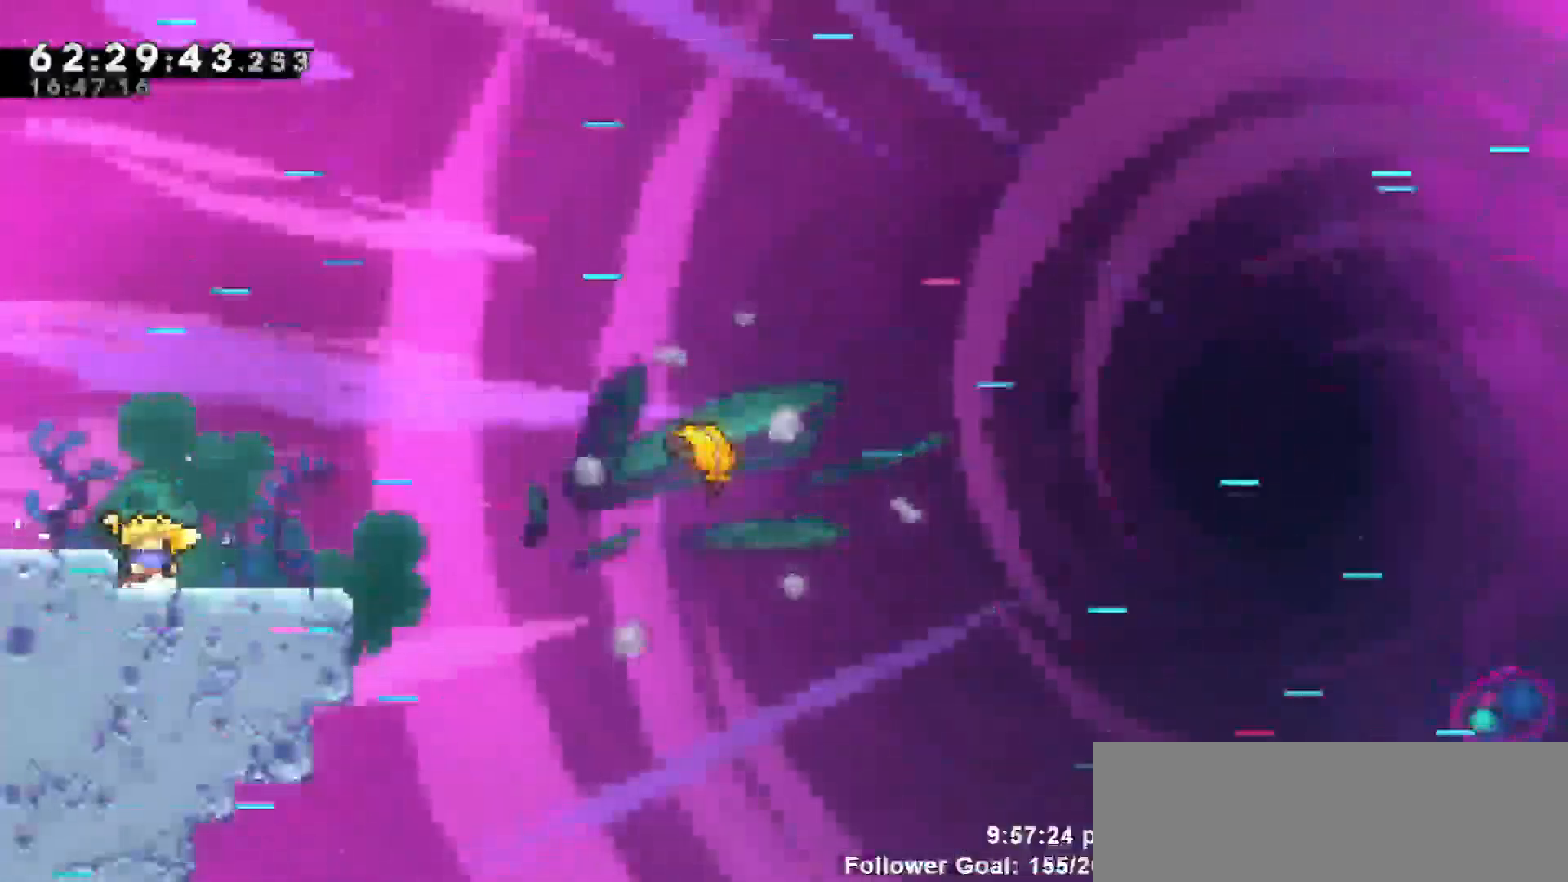
{"keys": ["jump", "right"], "events": [[17, "right", "down"], [383, "jump", "down"]]}